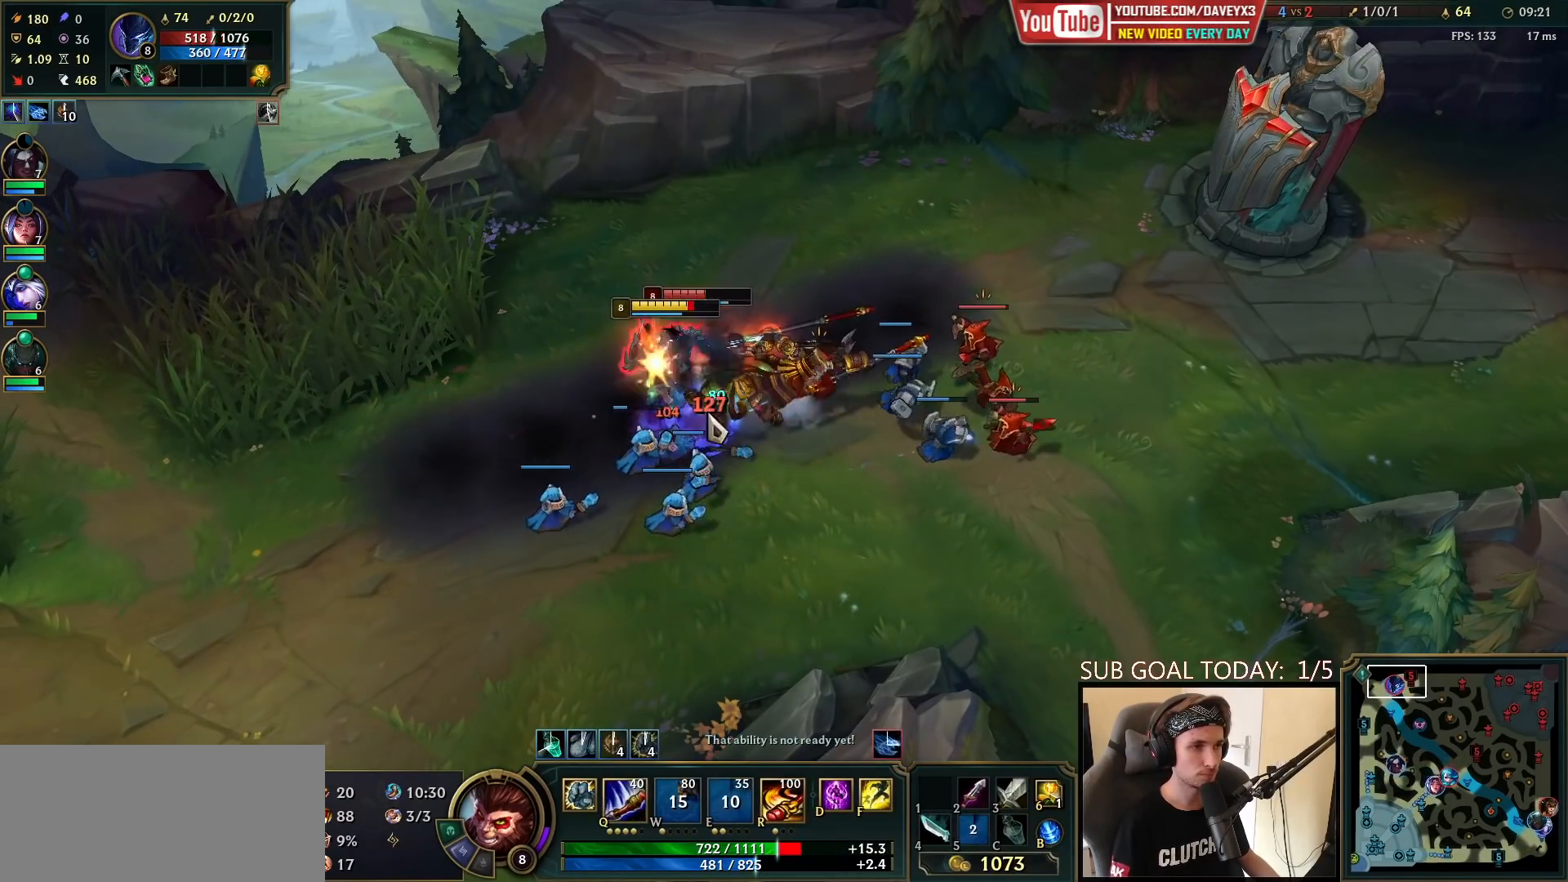
Gameplay with keyboard and mouse; each line is a JSON object with the keys and mouse buttons held at the frame after it. "events" lists presses ("down") and releases ("up") of "a", "ctrl", "d", "e", "f", "q", "r", "s", "shift", "space", "tab", "w", "mouse_left", "mouse_wheel", "mouse_right", "mouse_mb4" and "mouse_mb5" between this image and that frame as [ms after this image, input, new state], when the widget could be followed in between. "mouse_left", "mouse_wheel", "mouse_right", "mouse_mb4", "mouse_mb5" = the "left", "wheel", "right", "mb4", "mb5" buttons of the "mouse" list. No other keys are recorded. "wheel" means that the mouse wheel is clicked or scrolled. Mouse movement is not recorded.
{"keys": [], "mouse": ["right"], "events": [[33, "q", "up"], [100, "q", "down"], [133, "mouse_left", "up"], [150, "q", "up"], [200, "q", "down"], [317, "q", "up"], [317, "r", "down"], [333, "q", "down"], [333, "space", "down"], [350, "q", "up"], [367, "space", "up"], [383, "r", "up"], [450, "r", "down"], [467, "mouse_right", "down"], [500, "r", "up"]]}
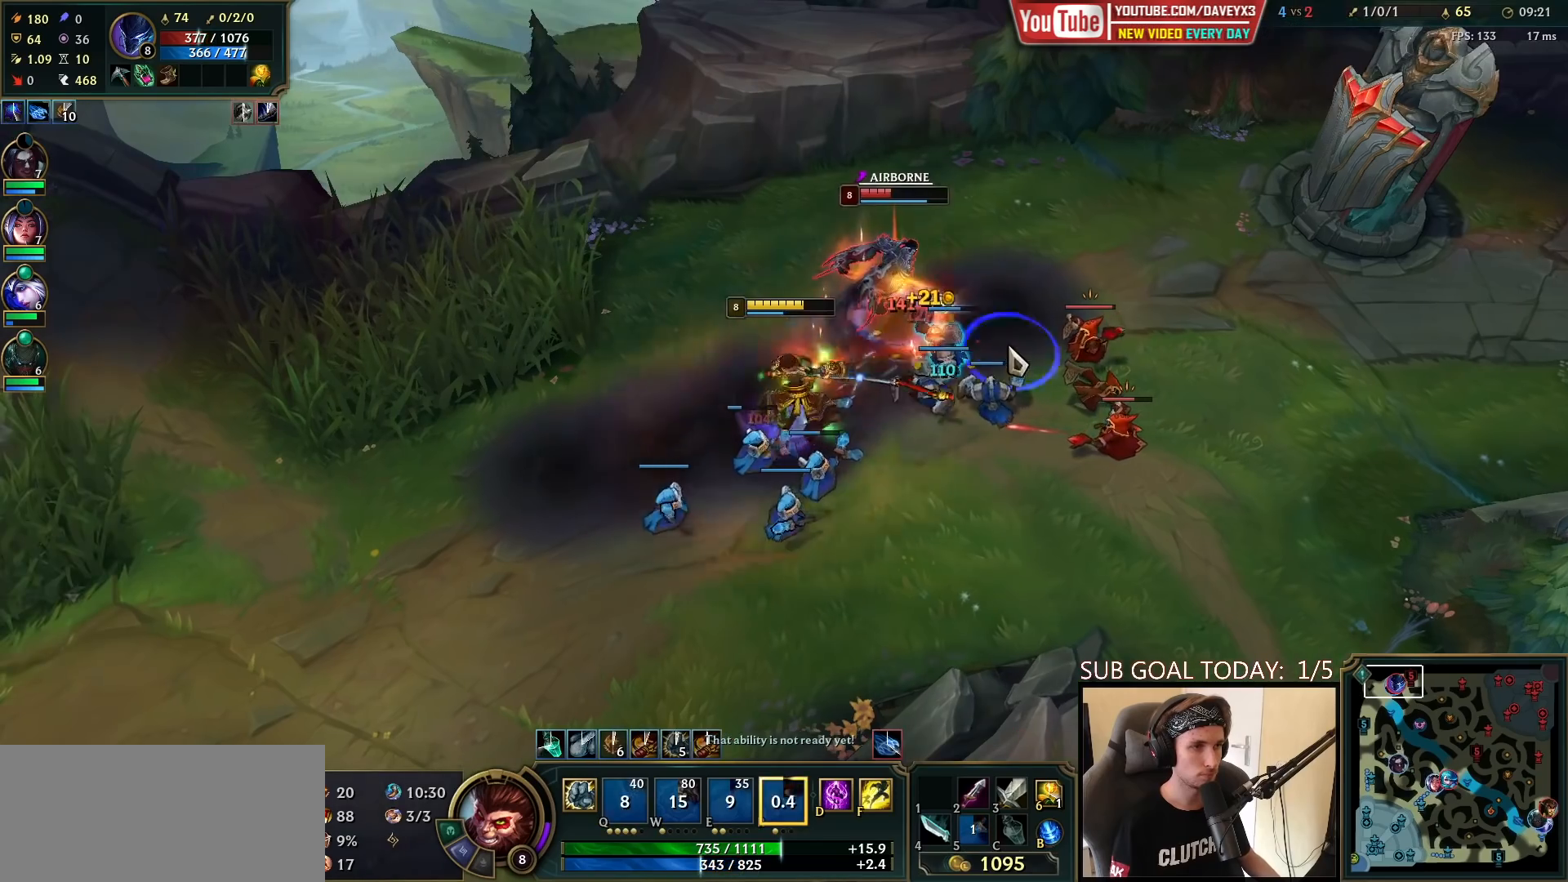
{"keys": ["space"], "mouse": [], "events": [[50, "mouse_right", "up"], [167, "mouse_right", "down"], [283, "mouse_right", "up"], [350, "mouse_right", "down"], [400, "space", "down"], [467, "mouse_right", "up"]]}
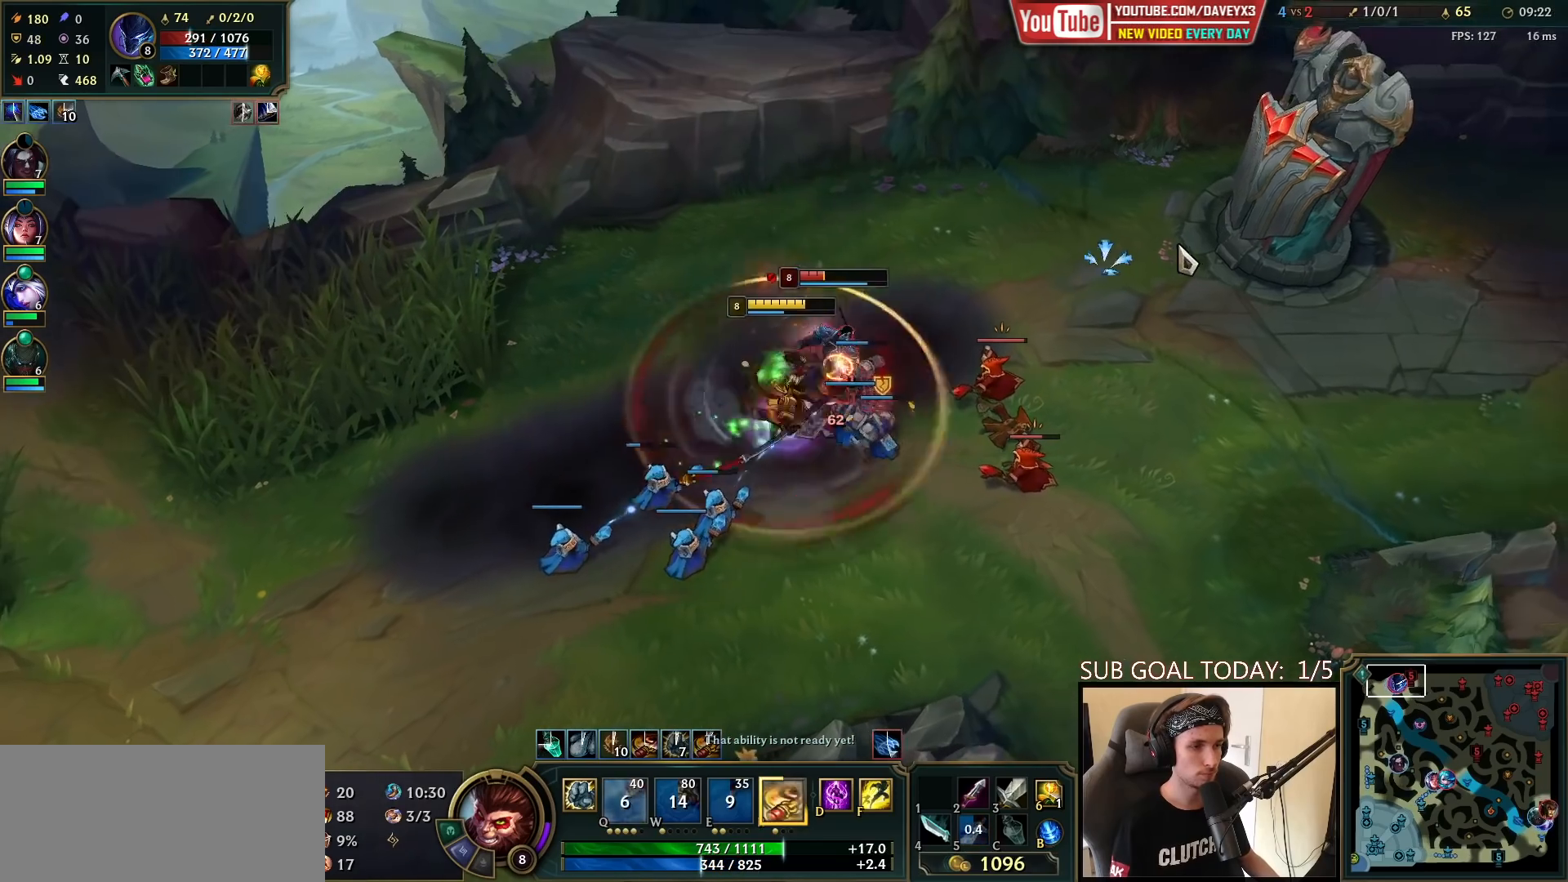
{"keys": [], "mouse": [], "events": [[117, "mouse_right", "down"], [133, "space", "up"], [217, "mouse_right", "up"], [317, "mouse_right", "down"], [400, "mouse_right", "up"]]}
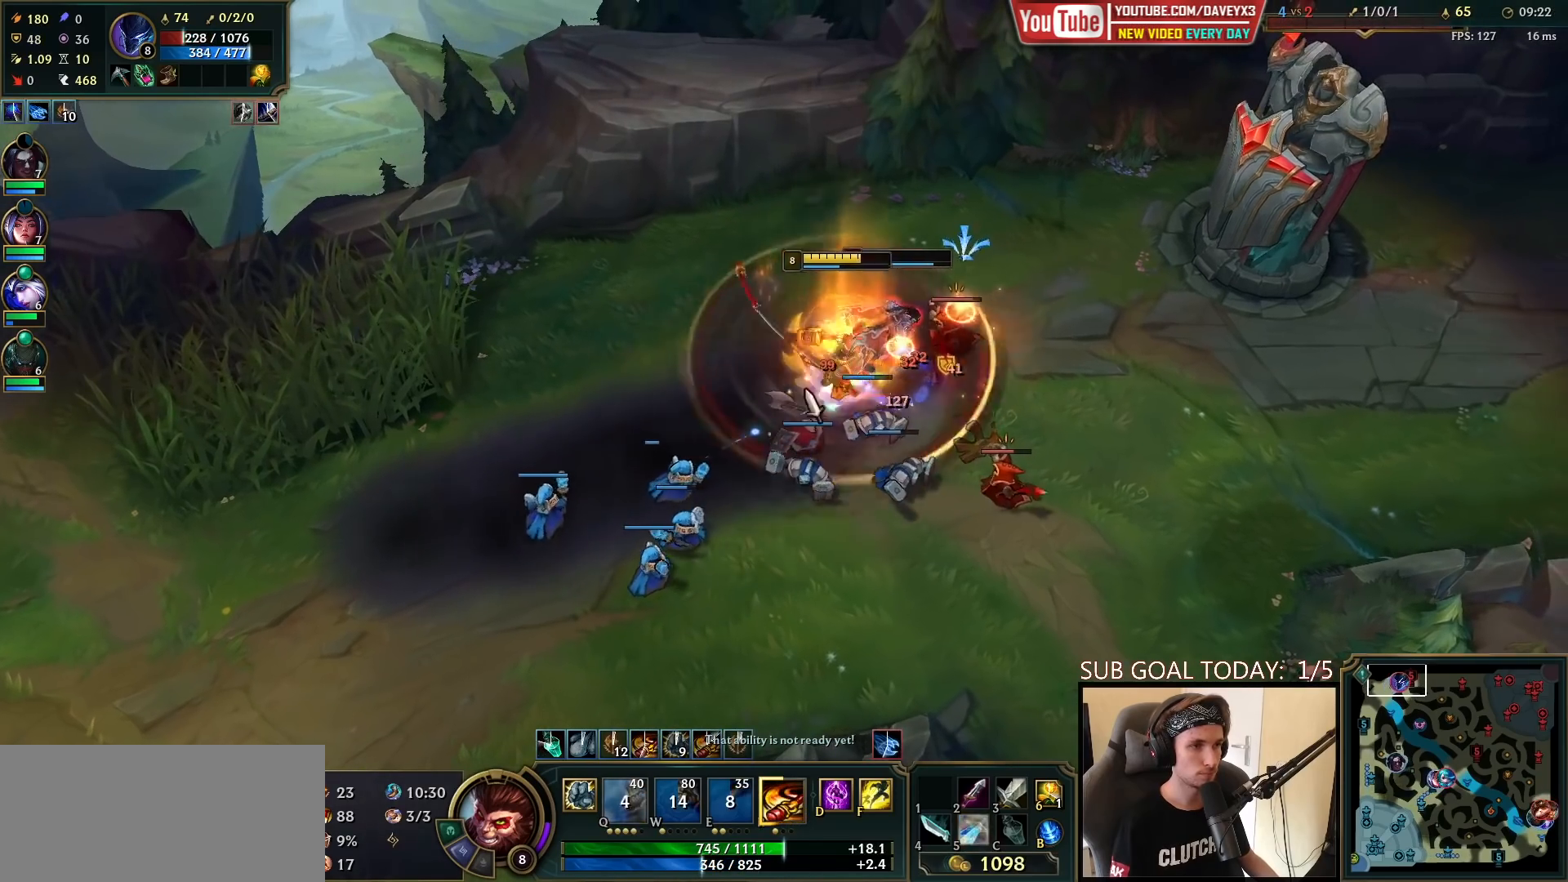
{"keys": [], "mouse": ["left"], "events": [[33, "mouse_right", "down"], [117, "mouse_right", "up"], [200, "mouse_right", "down"], [267, "r", "down"], [283, "mouse_right", "up"], [333, "r", "up"], [367, "mouse_left", "down"], [383, "r", "down"], [450, "mouse_left", "up"], [467, "r", "up"], [500, "mouse_left", "down"]]}
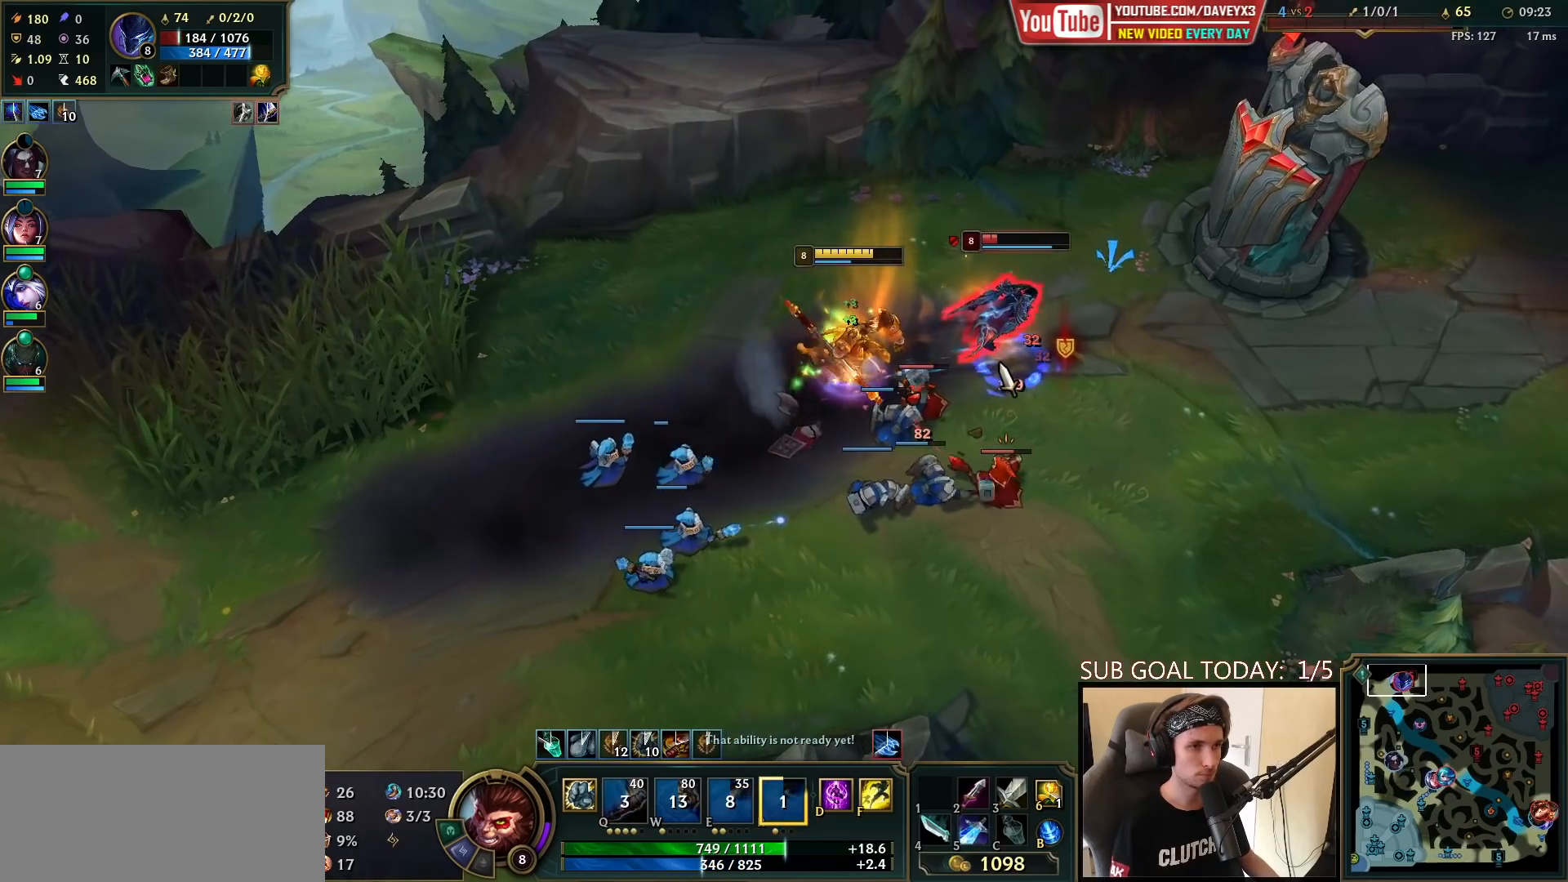
{"keys": [], "mouse": [], "events": [[100, "mouse_left", "up"], [117, "mouse_left", "down"], [183, "mouse_left", "up"], [250, "mouse_right", "down"], [333, "mouse_right", "up"]]}
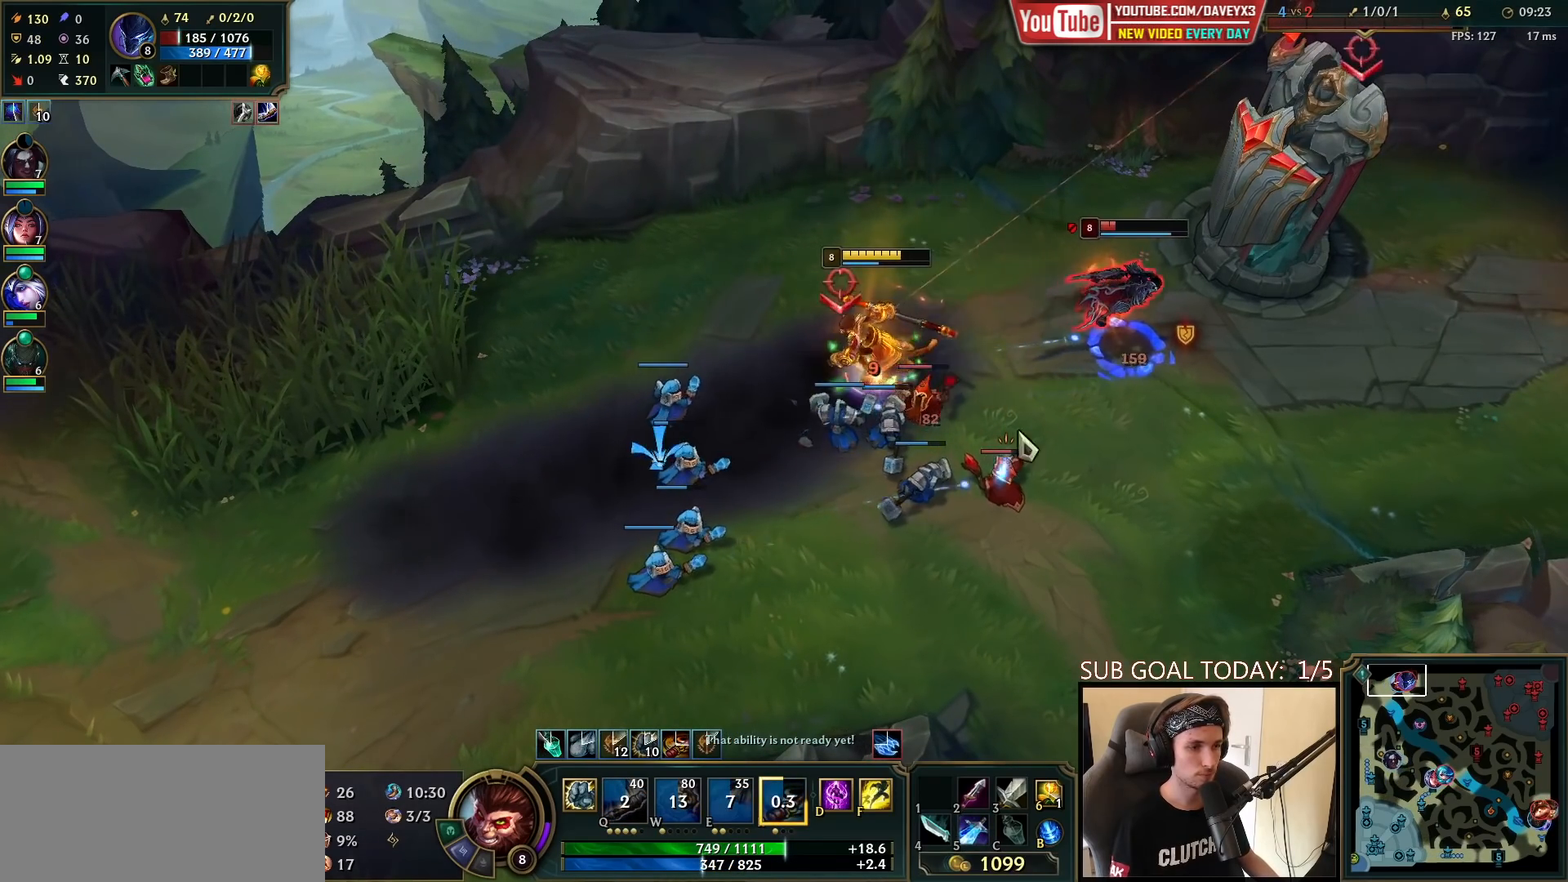
{"keys": [], "mouse": ["right"], "events": [[133, "mouse_right", "down"], [217, "mouse_right", "up"], [283, "mouse_right", "down"], [317, "f", "down"], [317, "r", "down"], [367, "mouse_right", "up"], [383, "f", "up"], [400, "r", "up"], [433, "mouse_right", "down"], [433, "r", "down"], [500, "r", "up"]]}
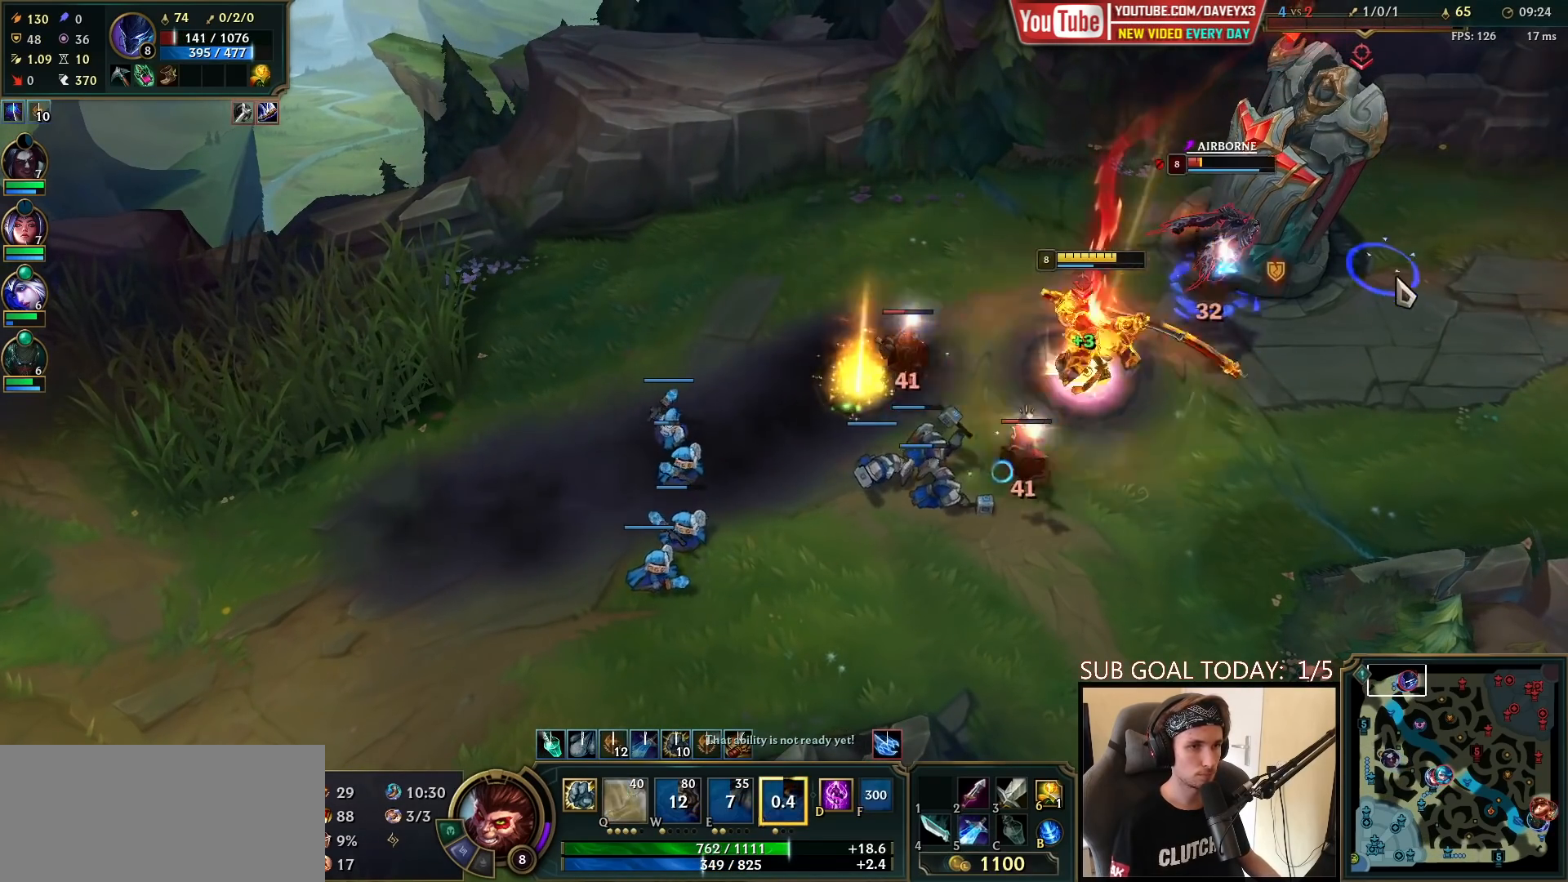
{"keys": [], "mouse": [], "events": [[17, "mouse_right", "up"], [33, "r", "down"], [117, "r", "up"], [183, "r", "down"], [233, "r", "up"], [267, "mouse_left", "down"], [300, "r", "down"], [350, "mouse_left", "up"], [367, "r", "up"], [383, "mouse_left", "down"], [450, "r", "down"], [467, "mouse_left", "up"], [500, "r", "up"]]}
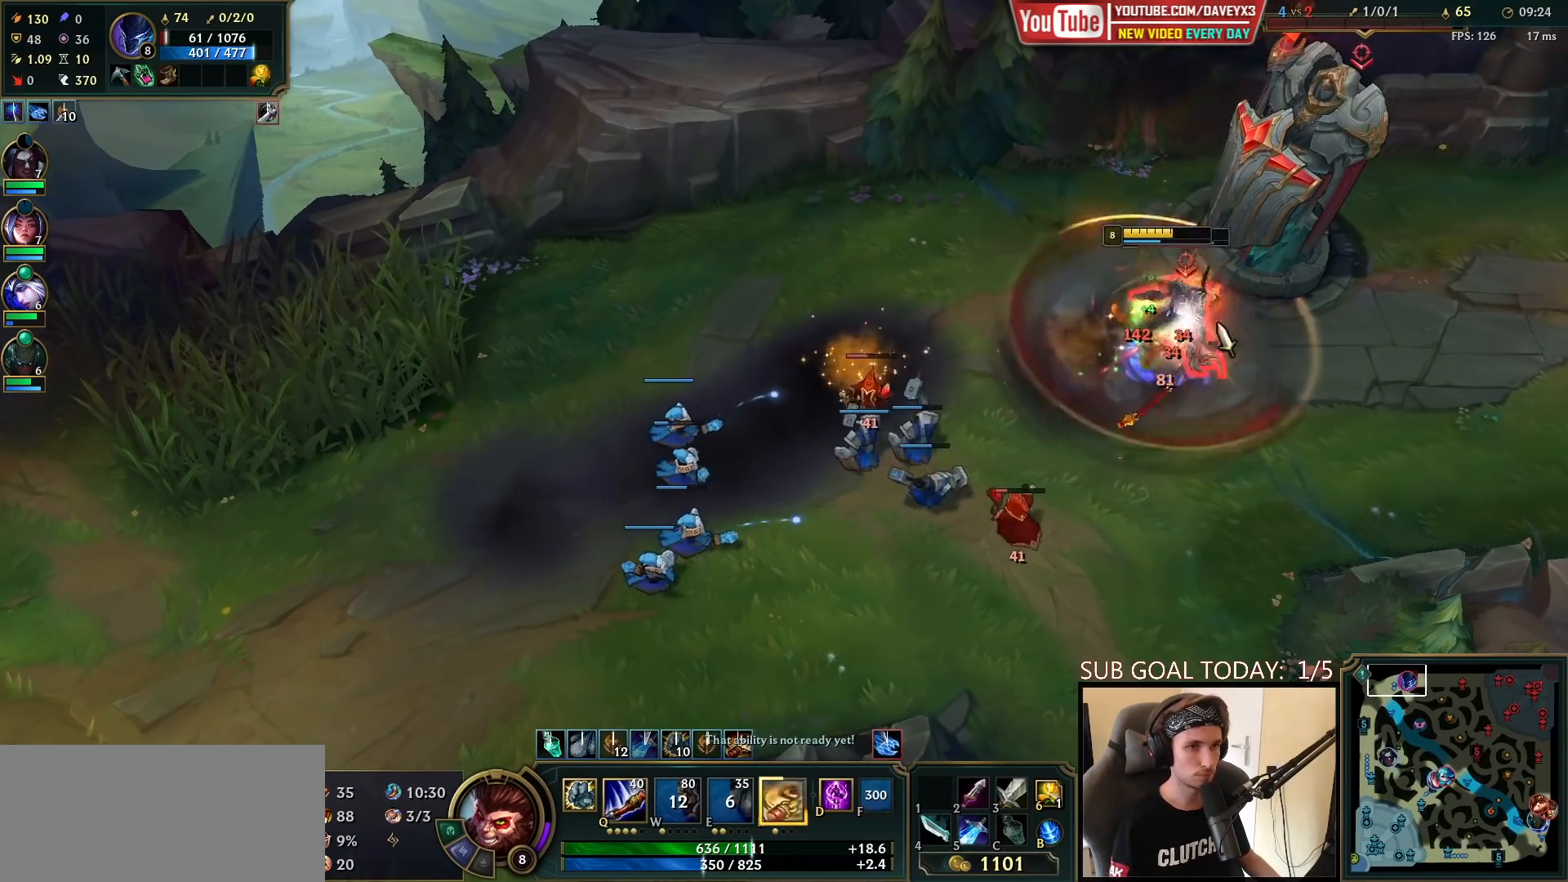
{"keys": [], "mouse": ["left"], "events": [[50, "r", "down"], [133, "r", "up"], [200, "mouse_left", "down"], [200, "r", "down"], [217, "mouse_left", "up"], [250, "r", "up"], [317, "mouse_left", "down"], [367, "q", "down"], [383, "mouse_left", "up"], [417, "q", "up"], [450, "mouse_left", "down"]]}
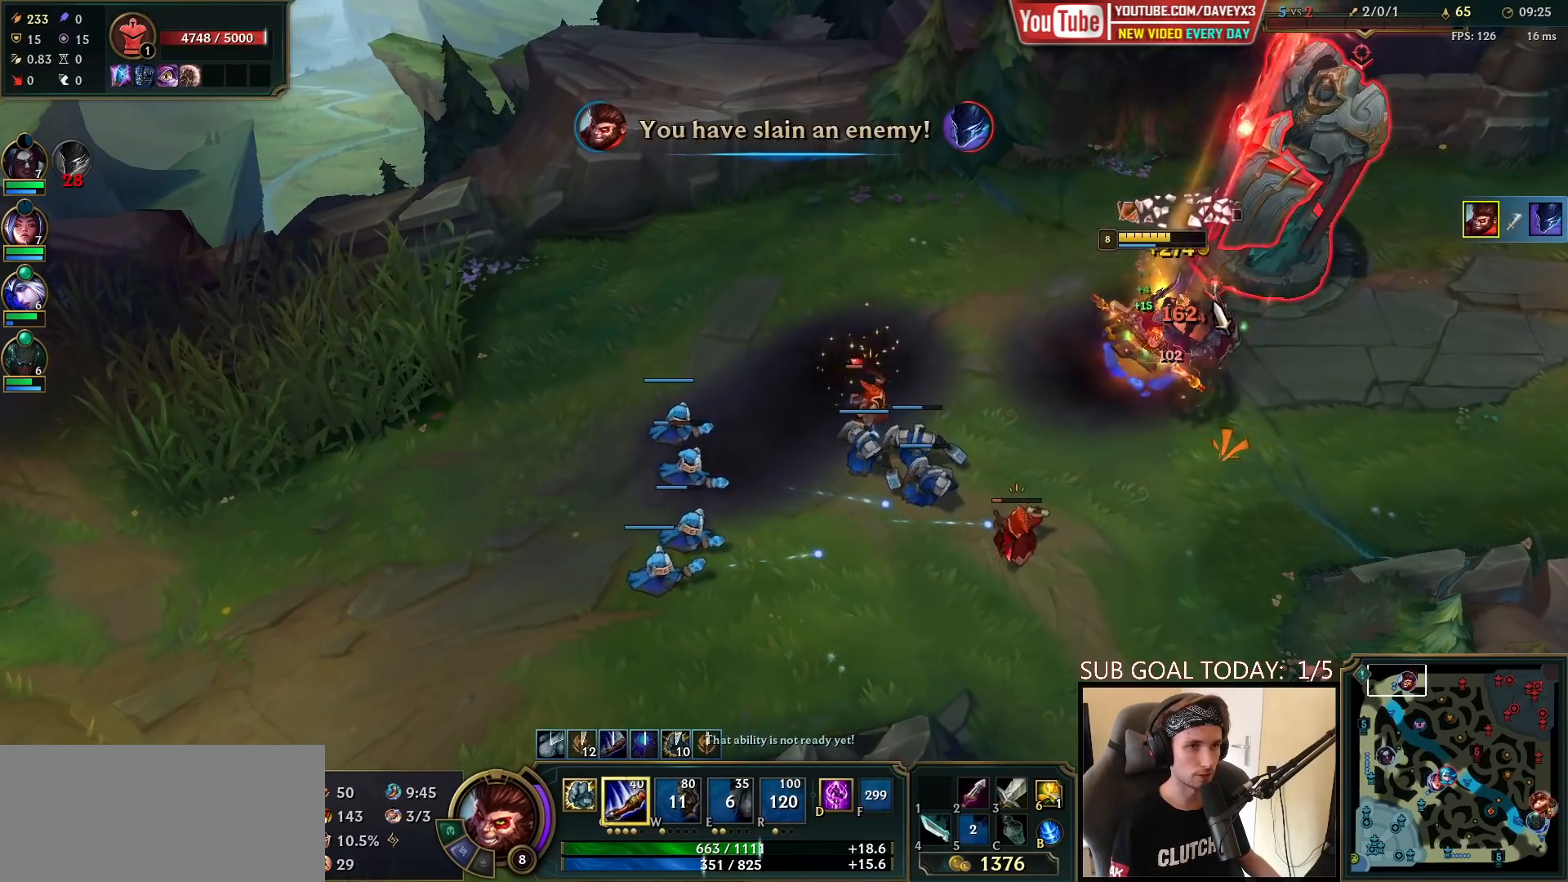
{"keys": [], "mouse": ["right"], "events": [[17, "mouse_left", "up"], [83, "mouse_right", "down"], [183, "mouse_right", "up"], [267, "mouse_right", "down"], [383, "mouse_right", "up"], [433, "mouse_right", "down"]]}
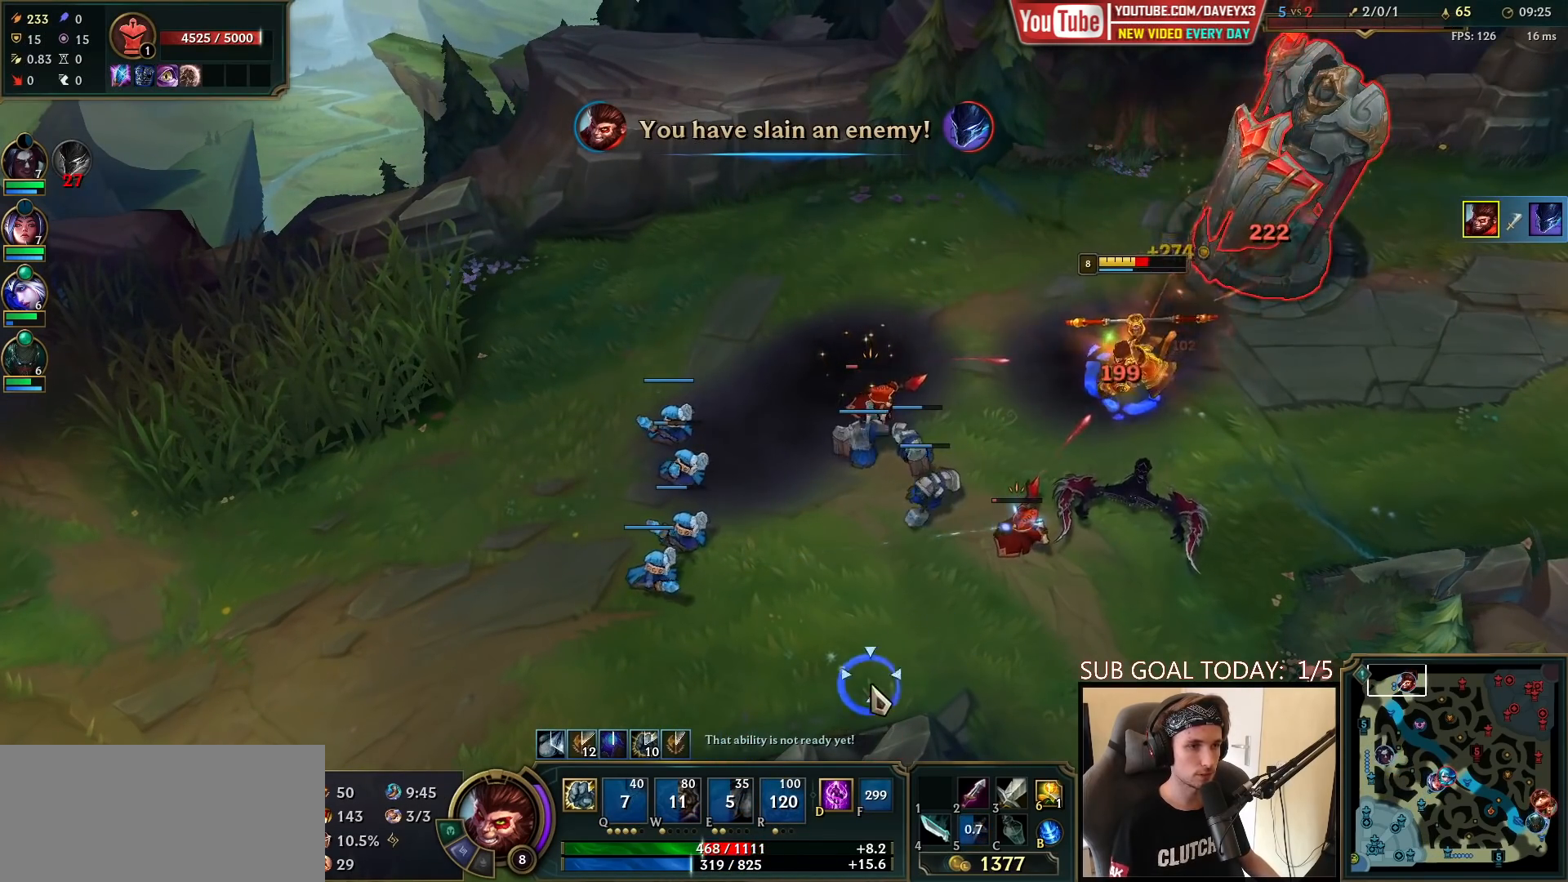
{"keys": [], "mouse": [], "events": [[83, "mouse_right", "up"]]}
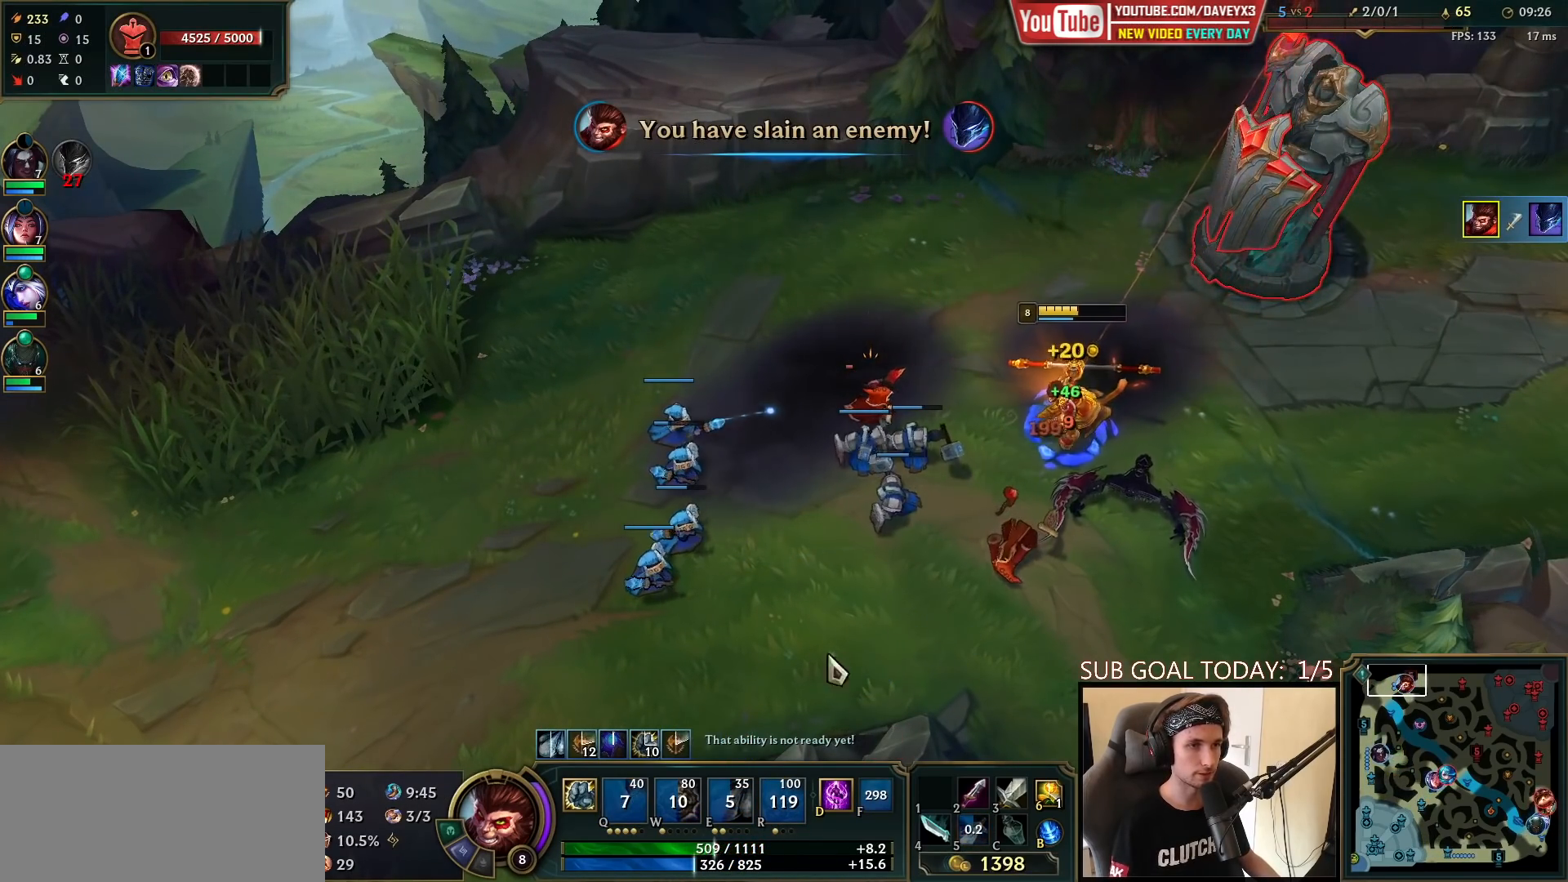
{"keys": [], "mouse": [], "events": [[67, "mouse_right", "down"], [150, "mouse_right", "up"], [233, "mouse_right", "down"], [333, "mouse_right", "up"]]}
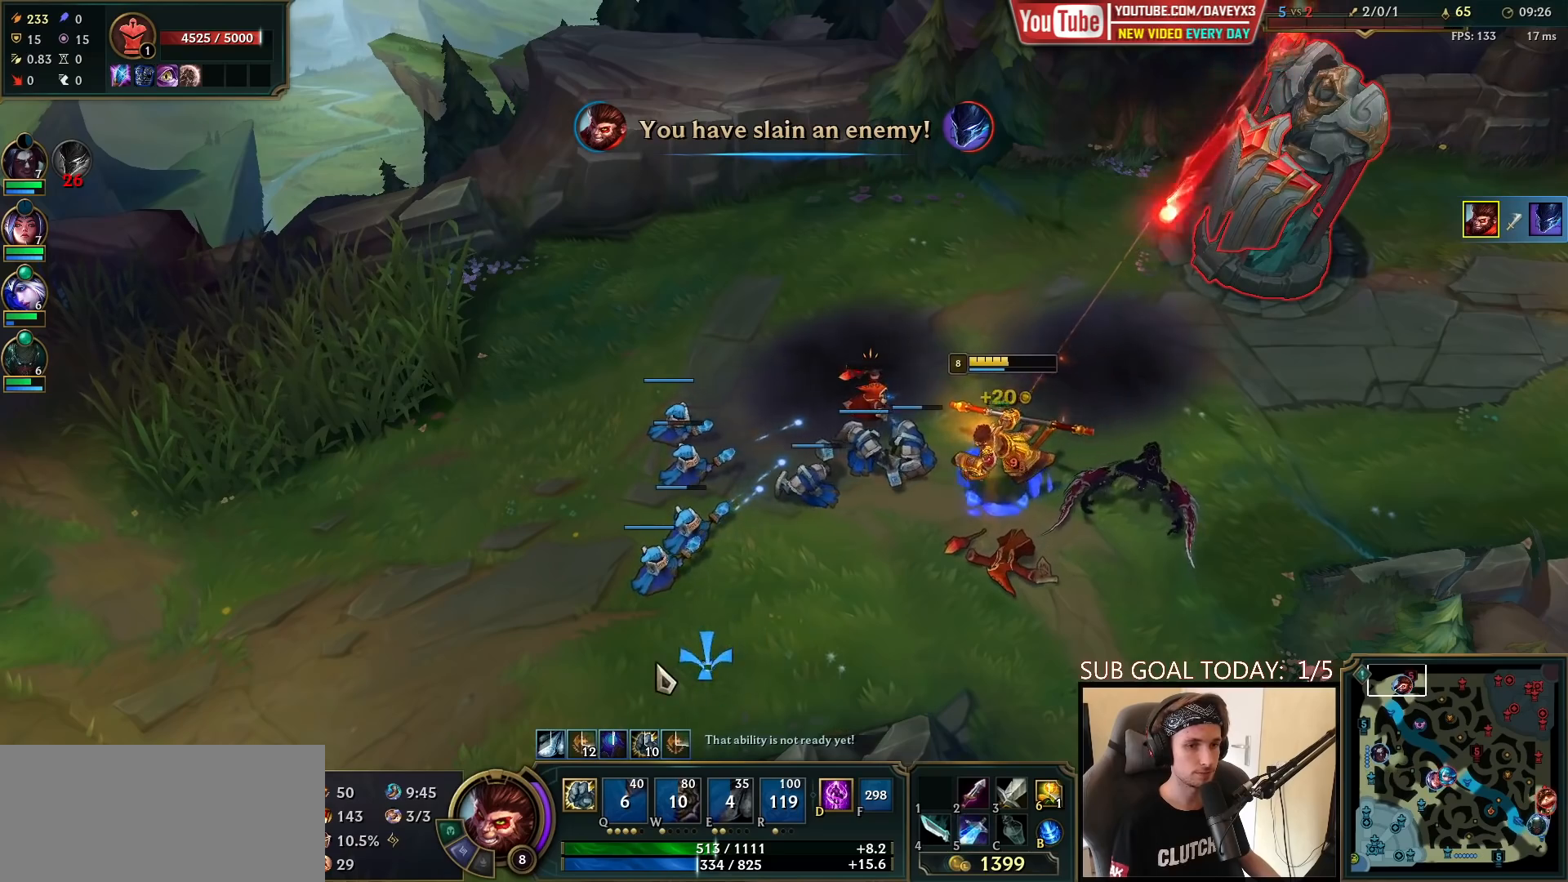
{"keys": [], "mouse": [], "events": [[200, "mouse_right", "down"], [267, "mouse_right", "up"], [383, "mouse_right", "down"], [433, "mouse_right", "up"]]}
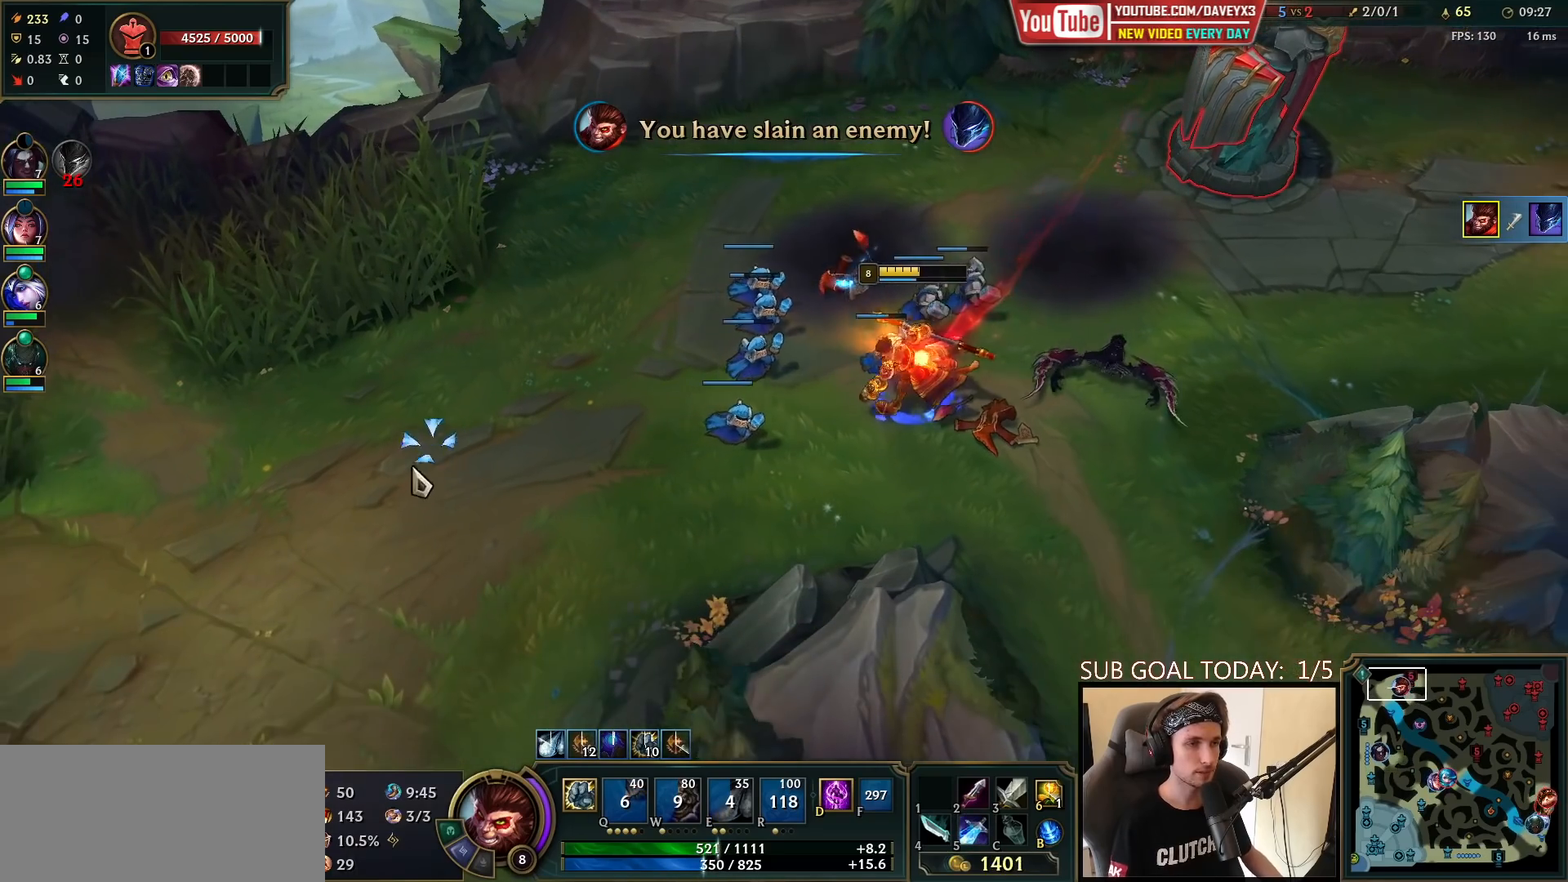
{"keys": [], "mouse": [], "events": [[17, "mouse_right", "down"], [83, "mouse_right", "up"], [283, "tab", "down"], [383, "tab", "up"]]}
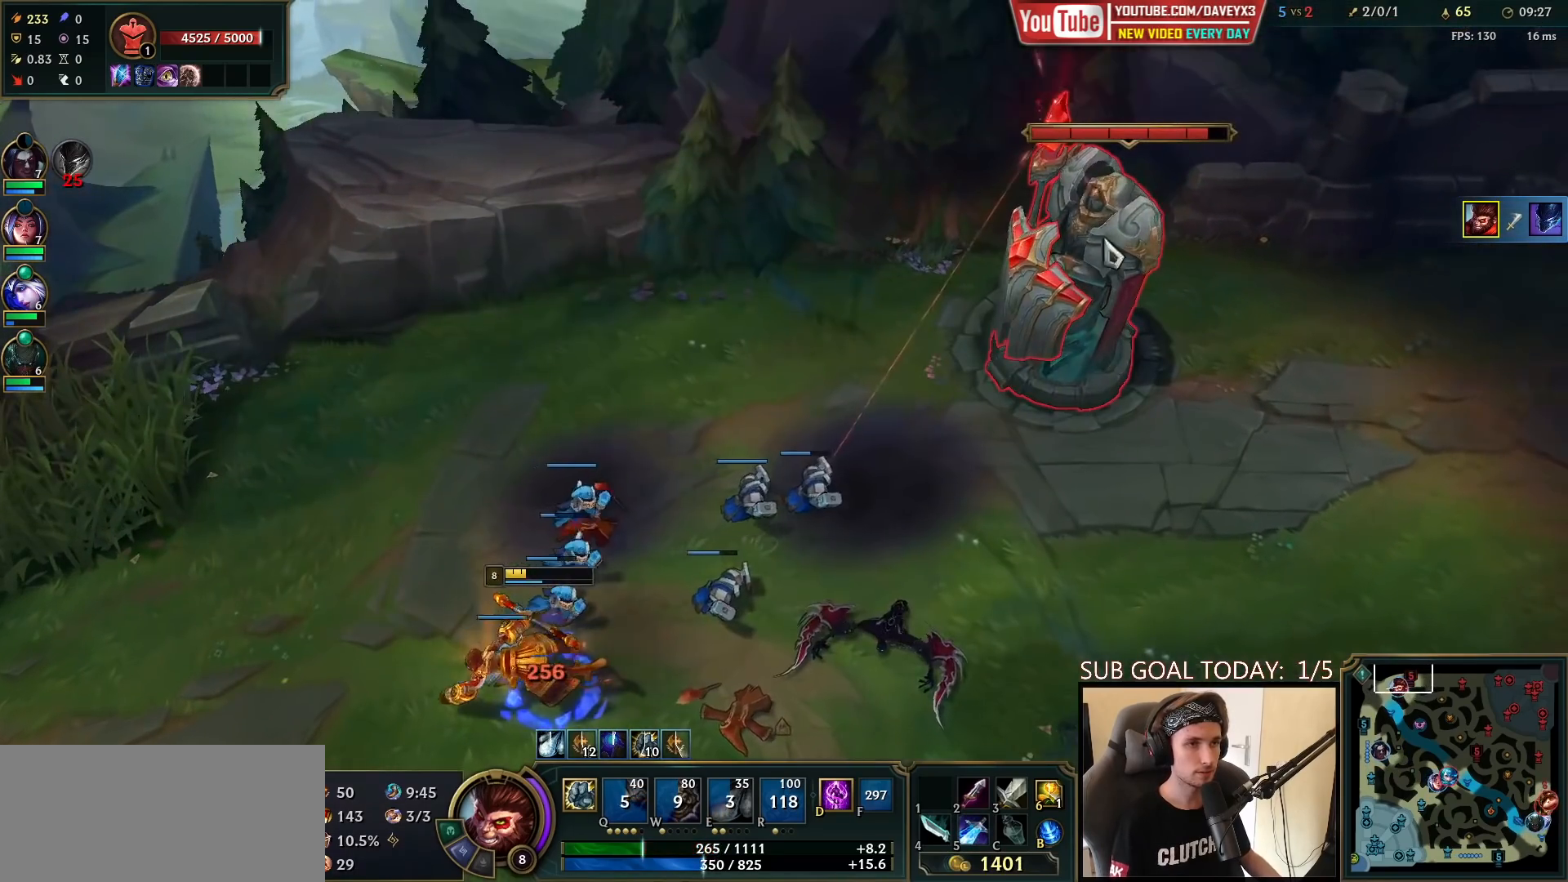
{"keys": [], "mouse": [], "events": [[100, "mouse_right", "down"], [167, "mouse_right", "up"], [250, "mouse_right", "down"], [317, "mouse_right", "up"]]}
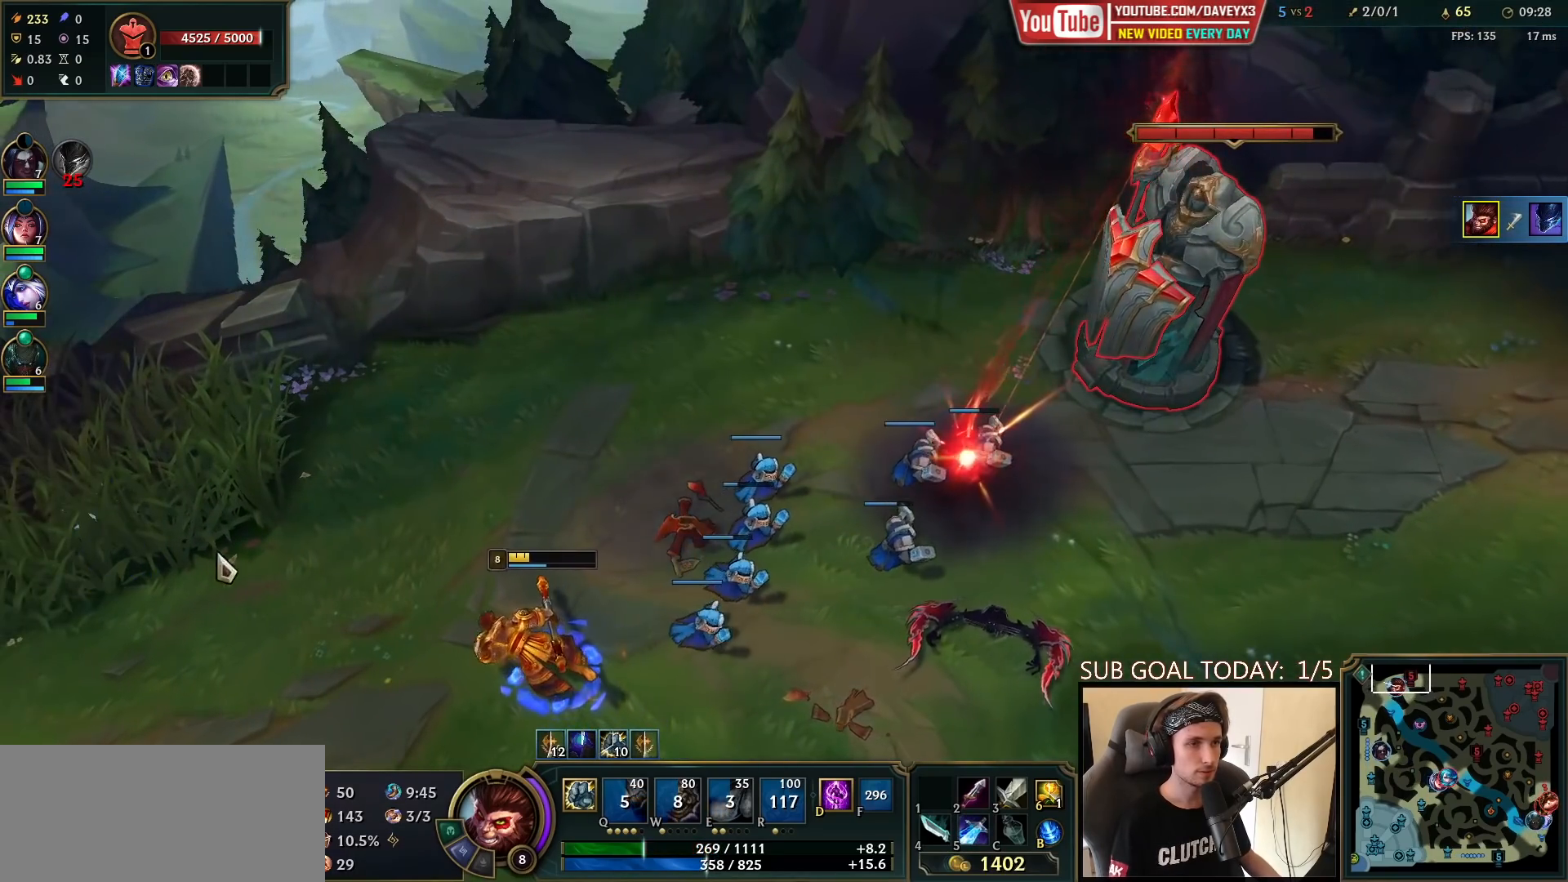
{"keys": [], "mouse": [], "events": [[217, "mouse_right", "down"], [300, "mouse_right", "up"], [367, "mouse_right", "down"], [450, "mouse_right", "up"]]}
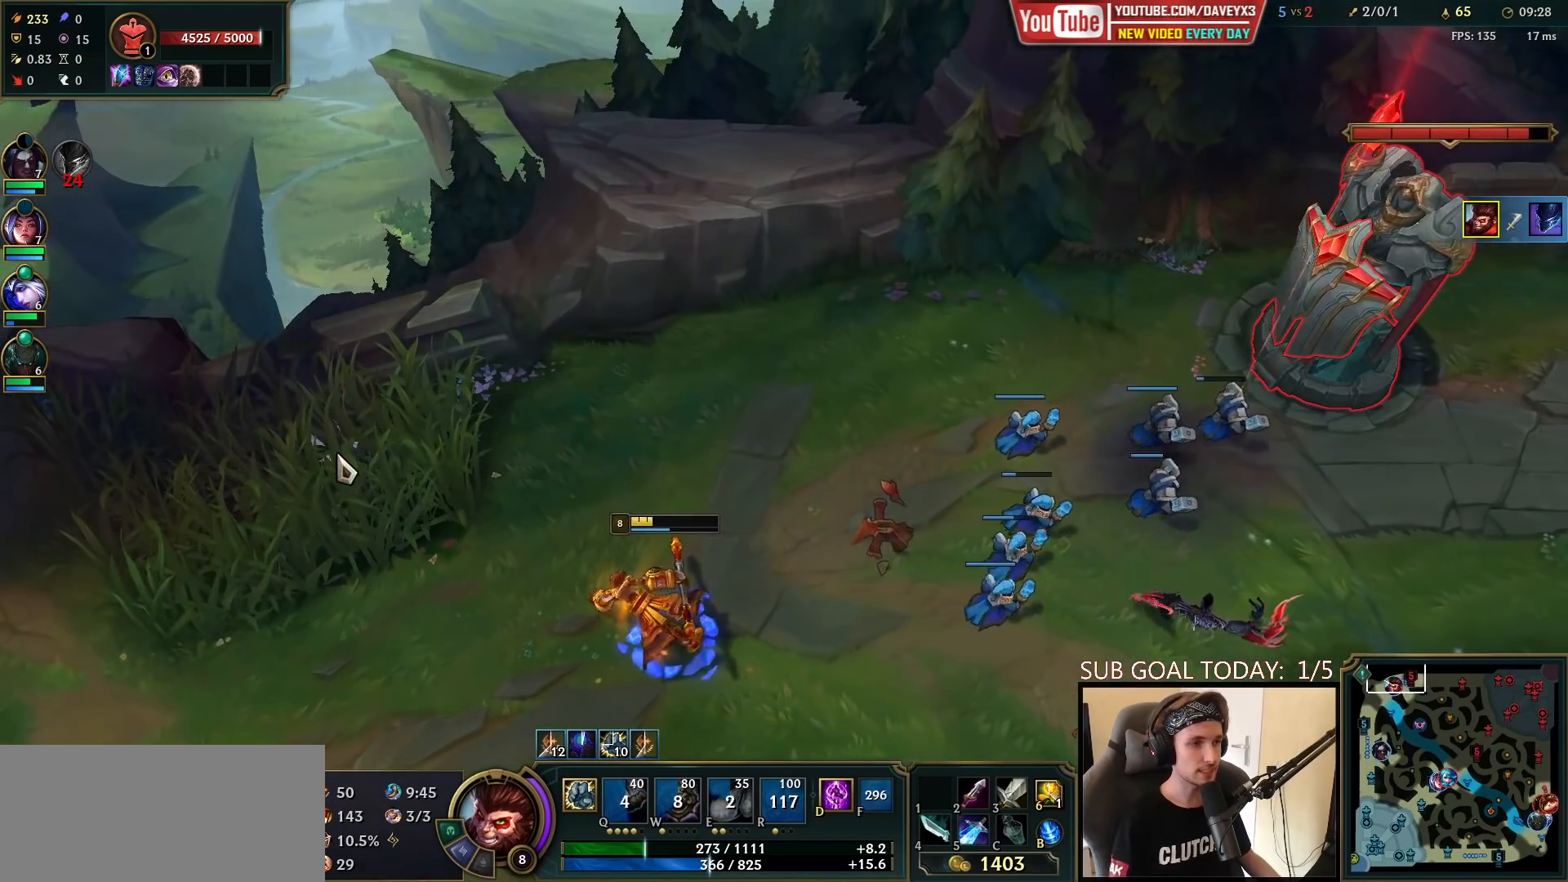
{"keys": [], "mouse": [], "events": []}
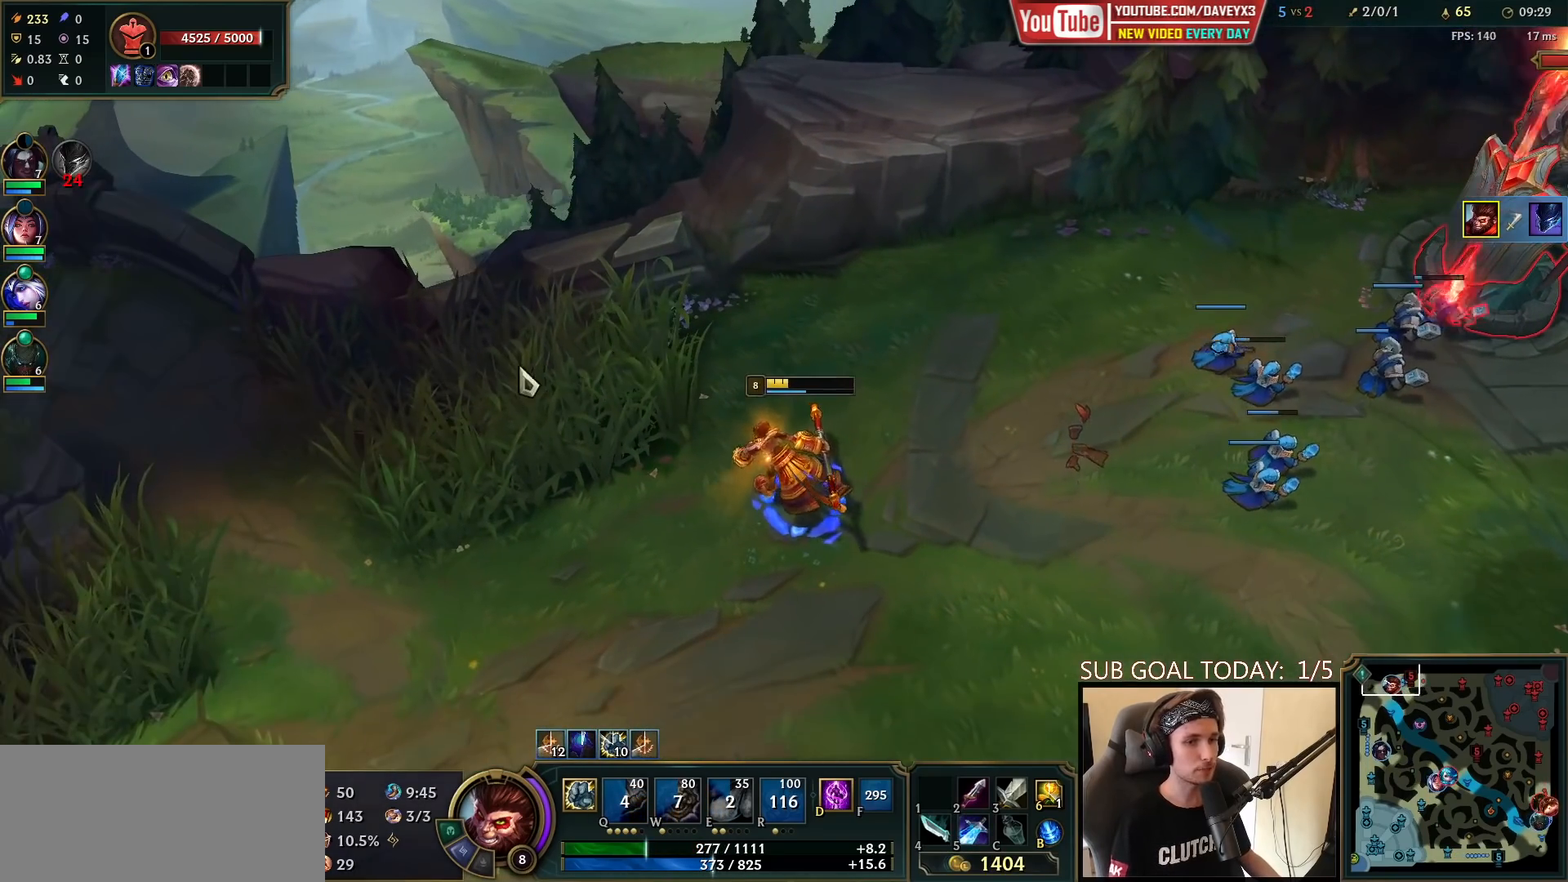
{"keys": [], "mouse": [], "events": [[383, "mouse_right", "down"], [450, "mouse_right", "up"]]}
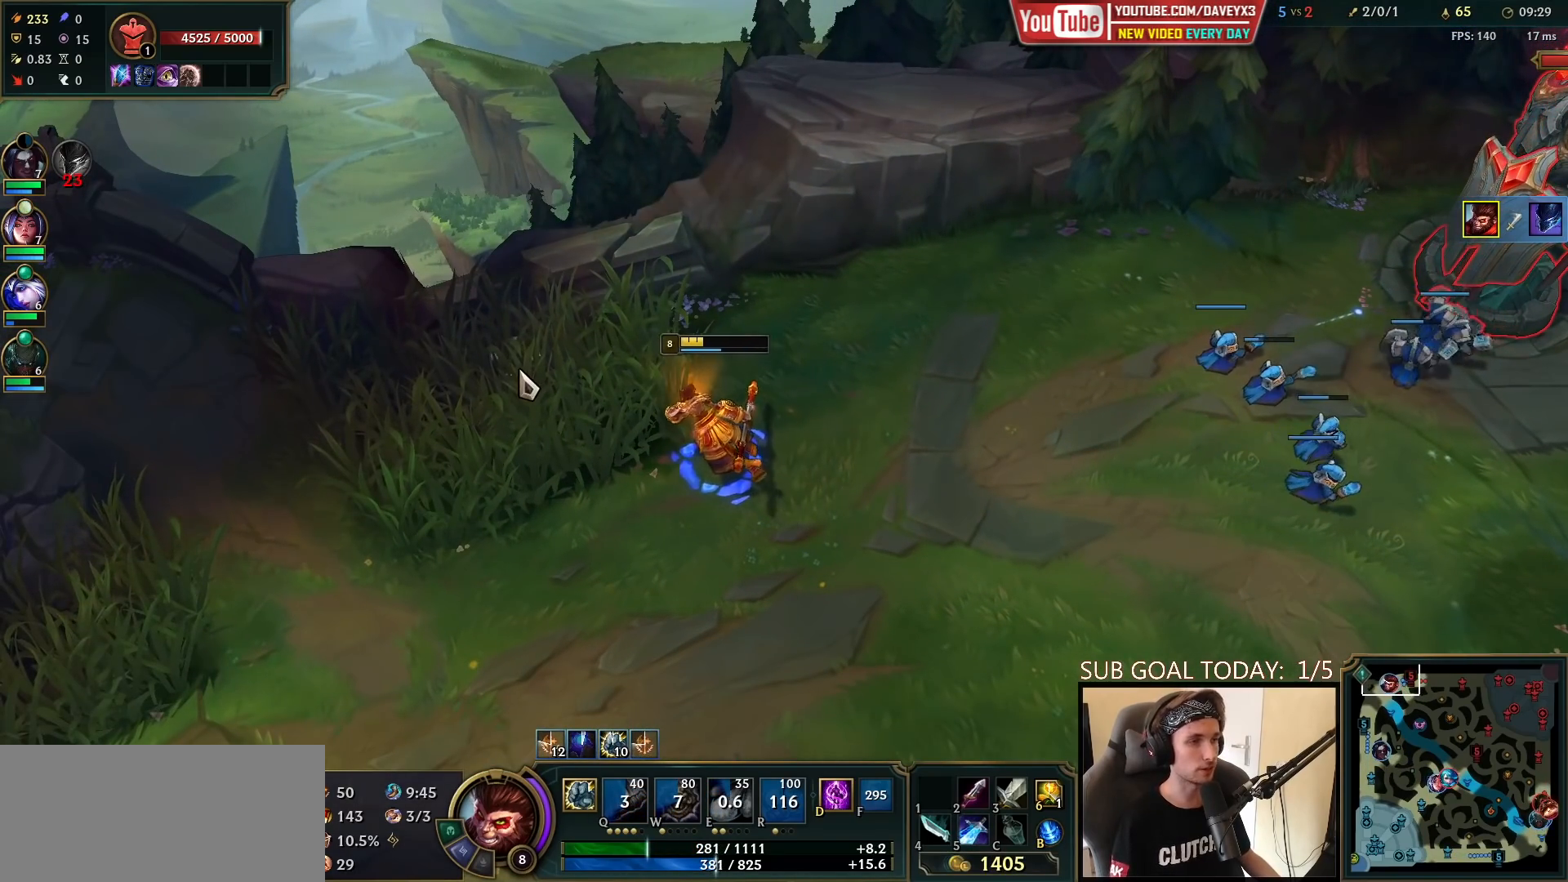
{"keys": [], "mouse": [], "events": [[33, "mouse_right", "down"], [117, "mouse_right", "up"], [183, "mouse_right", "down"], [267, "mouse_right", "up"], [333, "mouse_right", "down"], [450, "mouse_right", "up"]]}
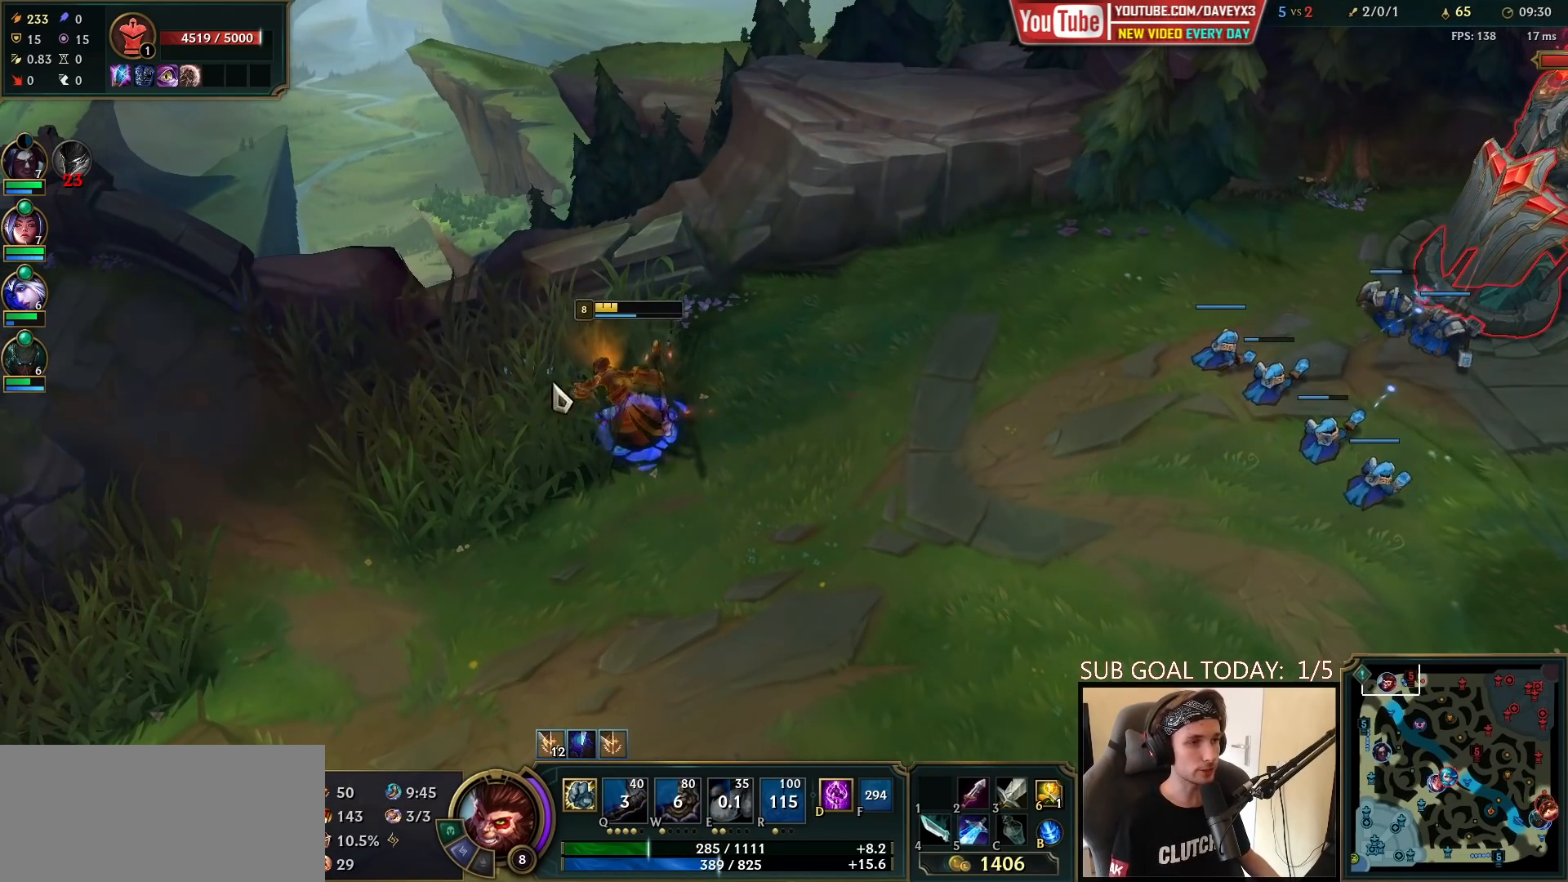
{"keys": [], "mouse": [], "events": []}
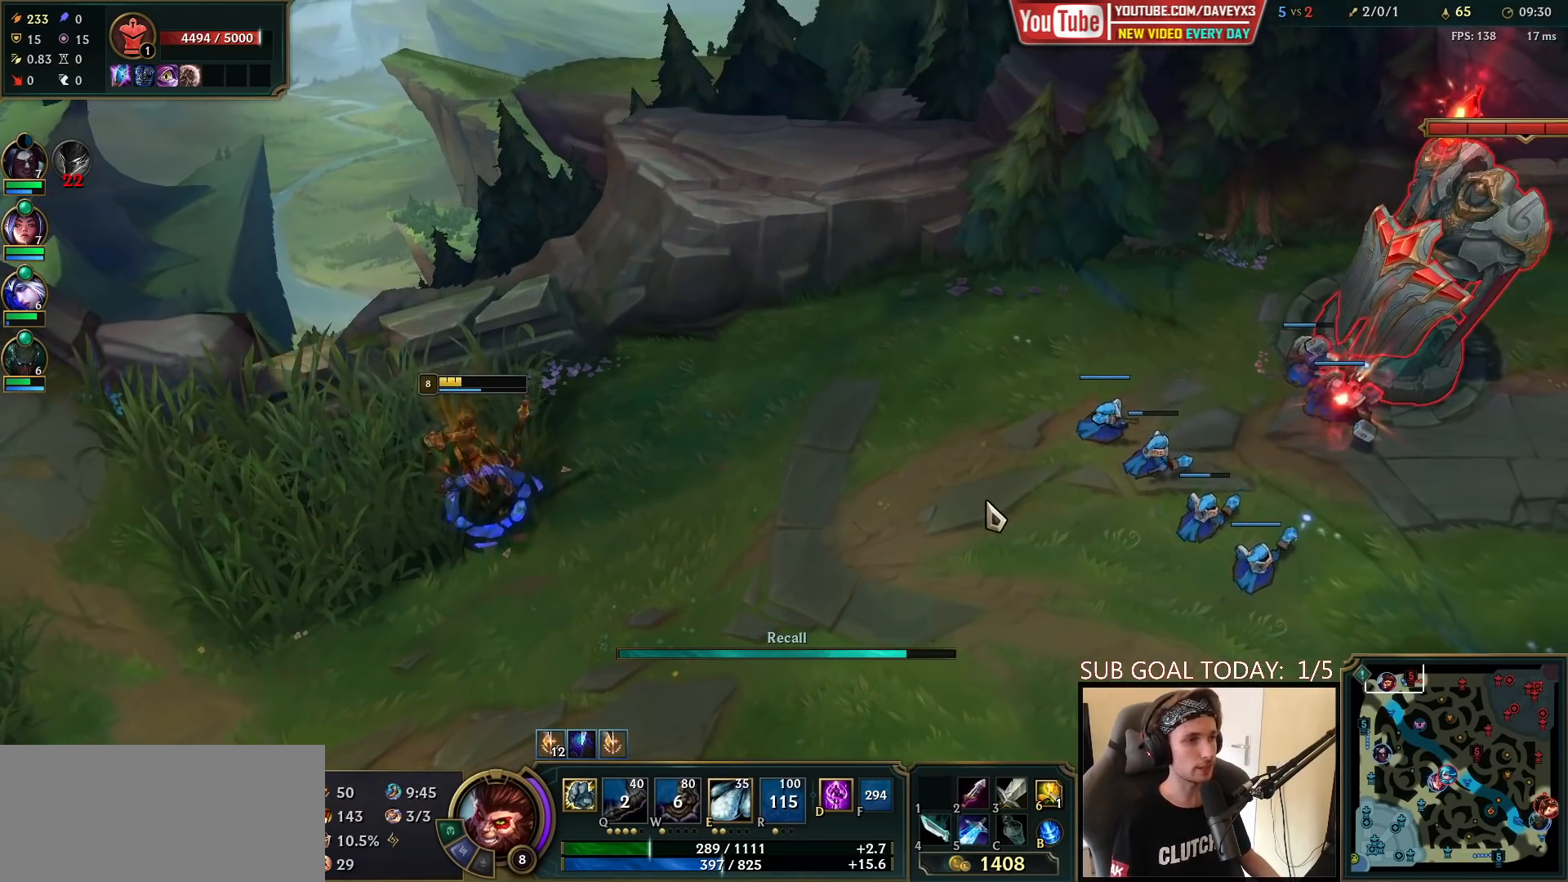
{"keys": [], "mouse": [], "events": []}
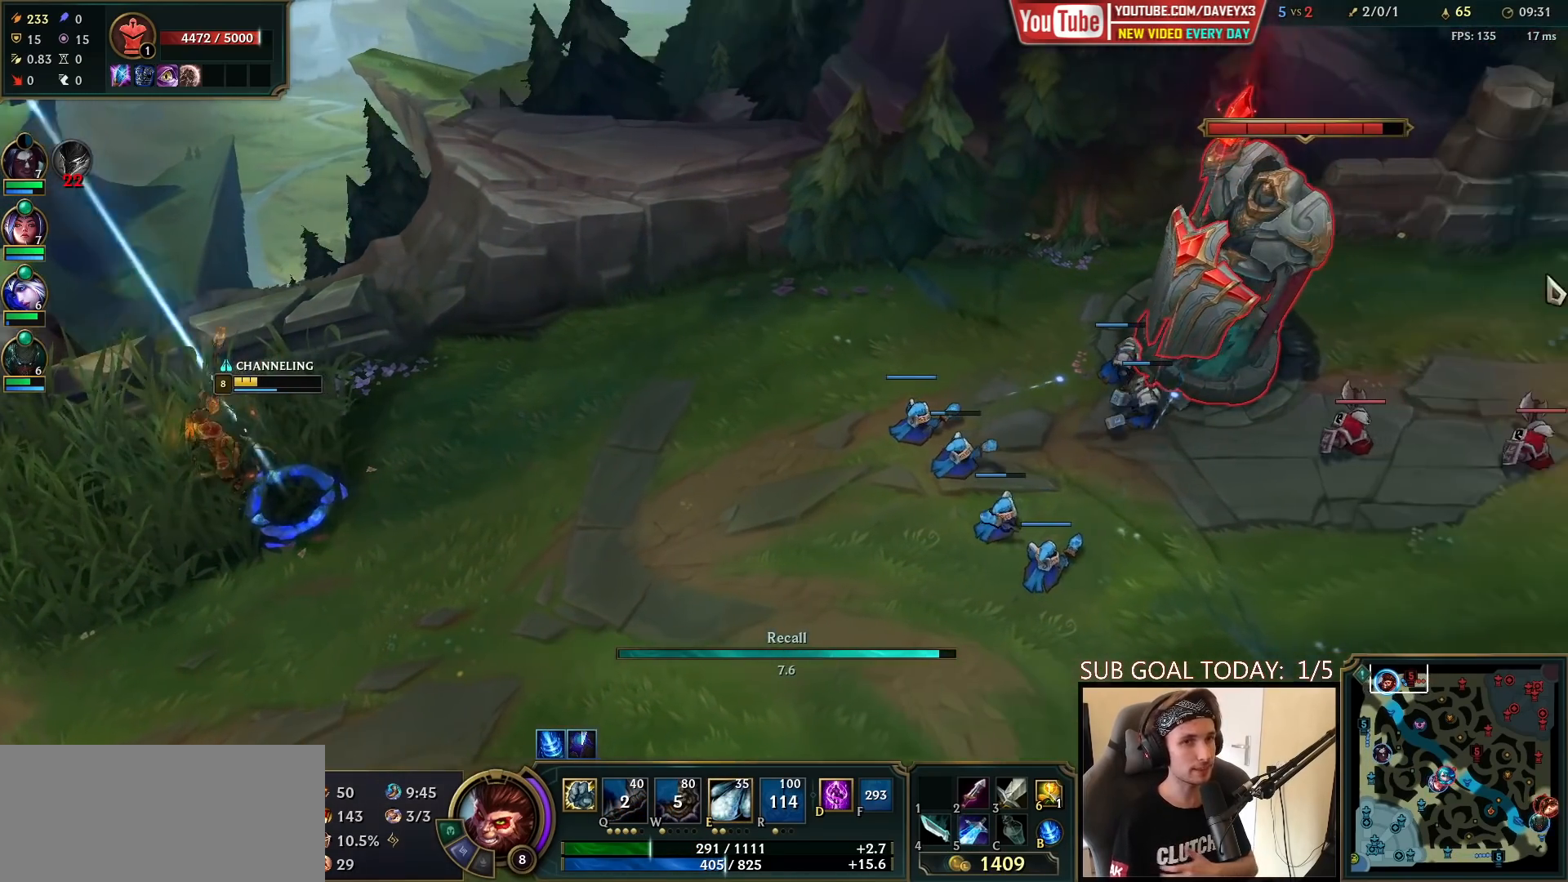
{"keys": [], "mouse": [], "events": []}
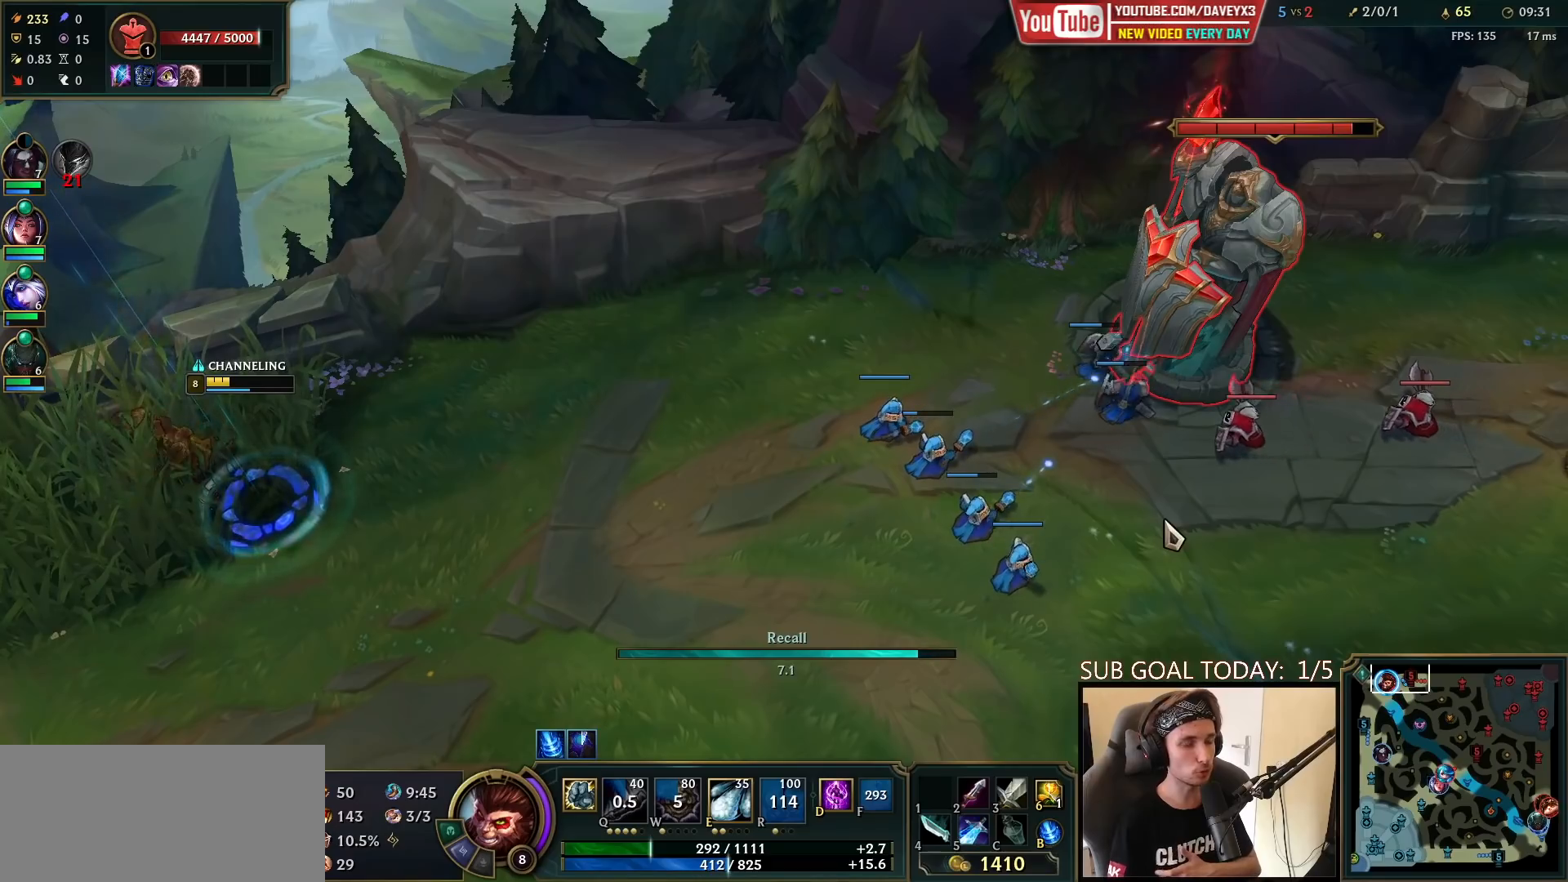
{"keys": [], "mouse": [], "events": []}
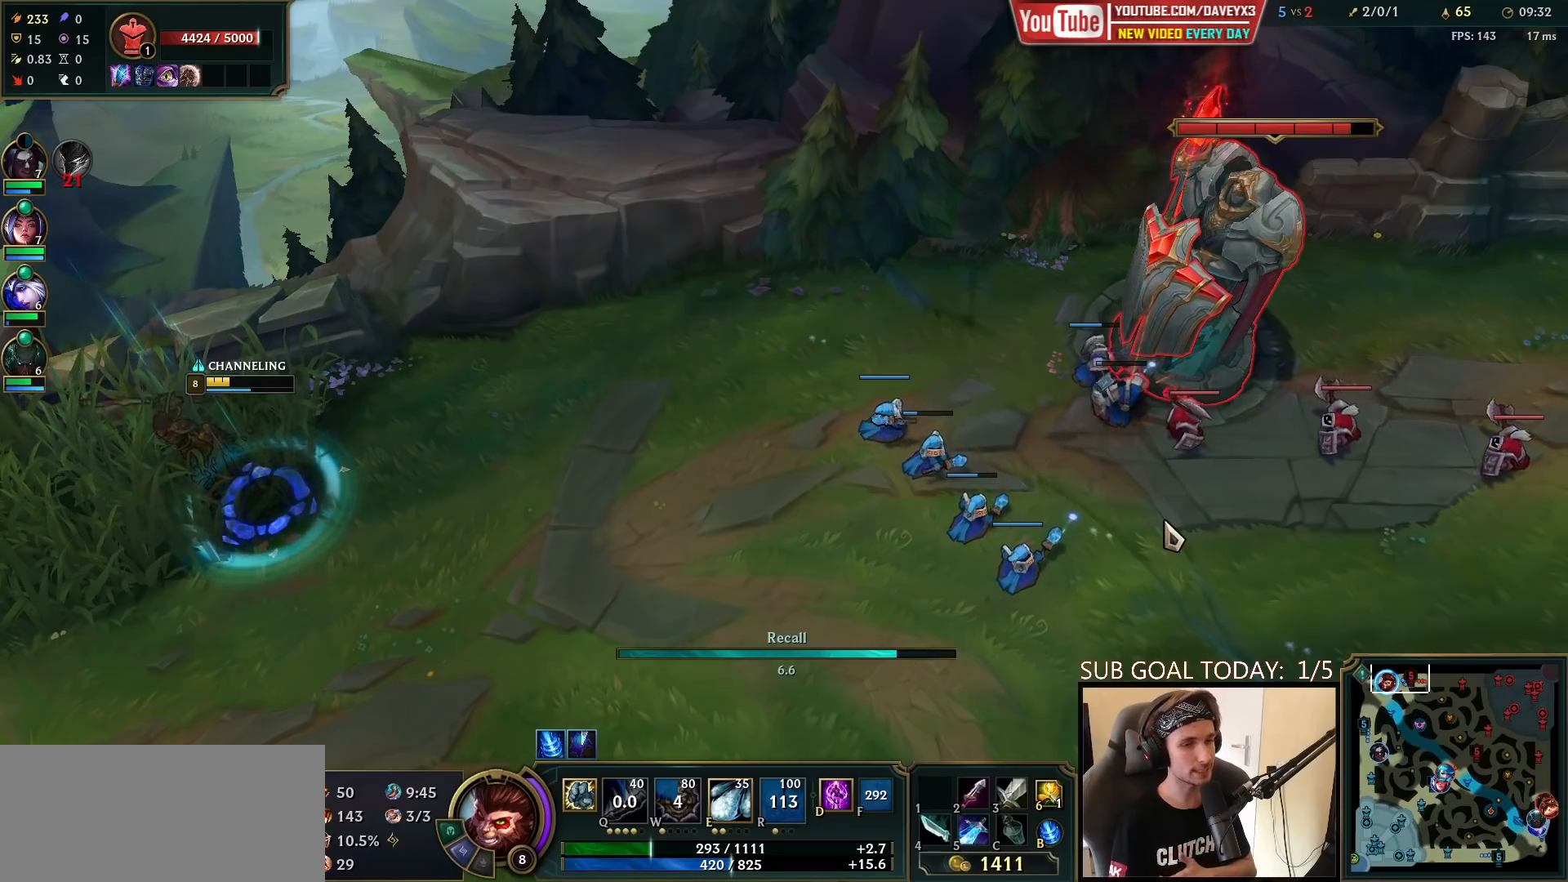
{"keys": [], "mouse": [], "events": []}
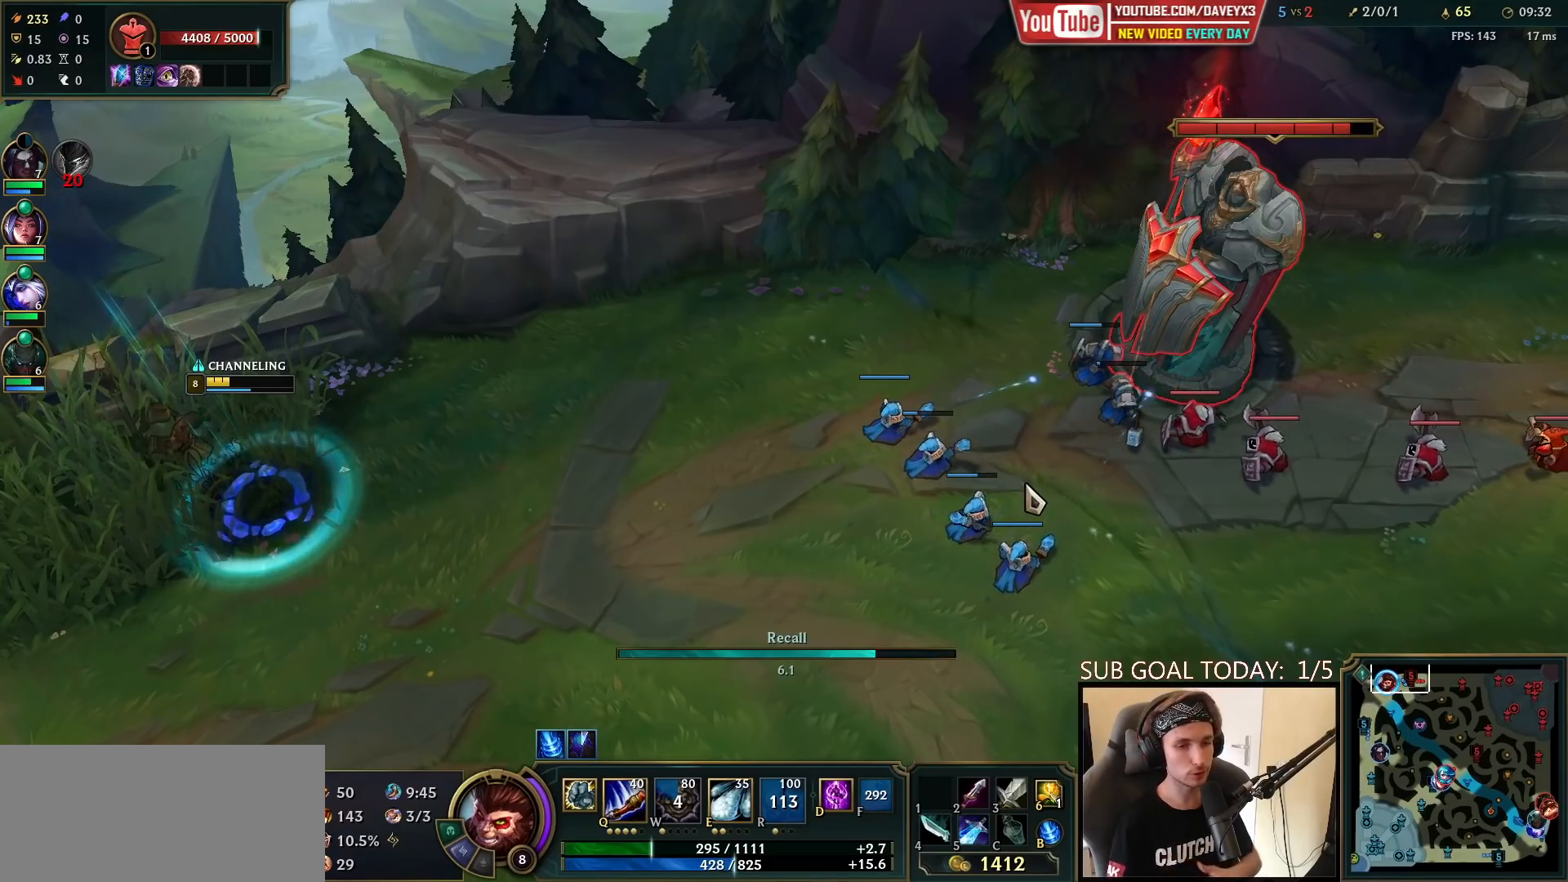
{"keys": [], "mouse": [], "events": []}
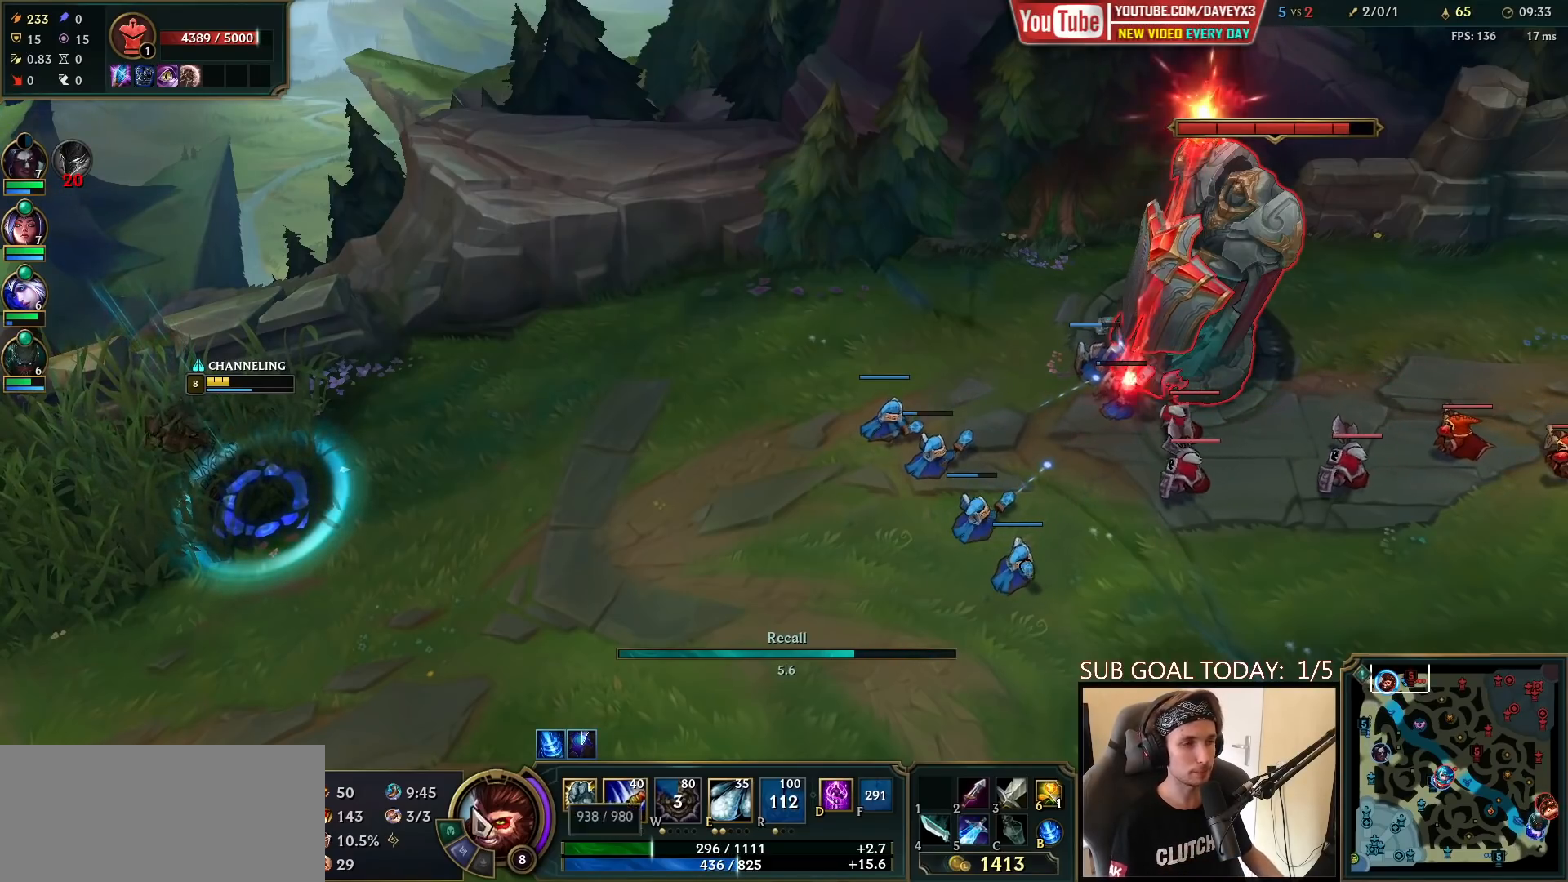
{"keys": ["tab"], "mouse": [], "events": [[167, "tab", "down"]]}
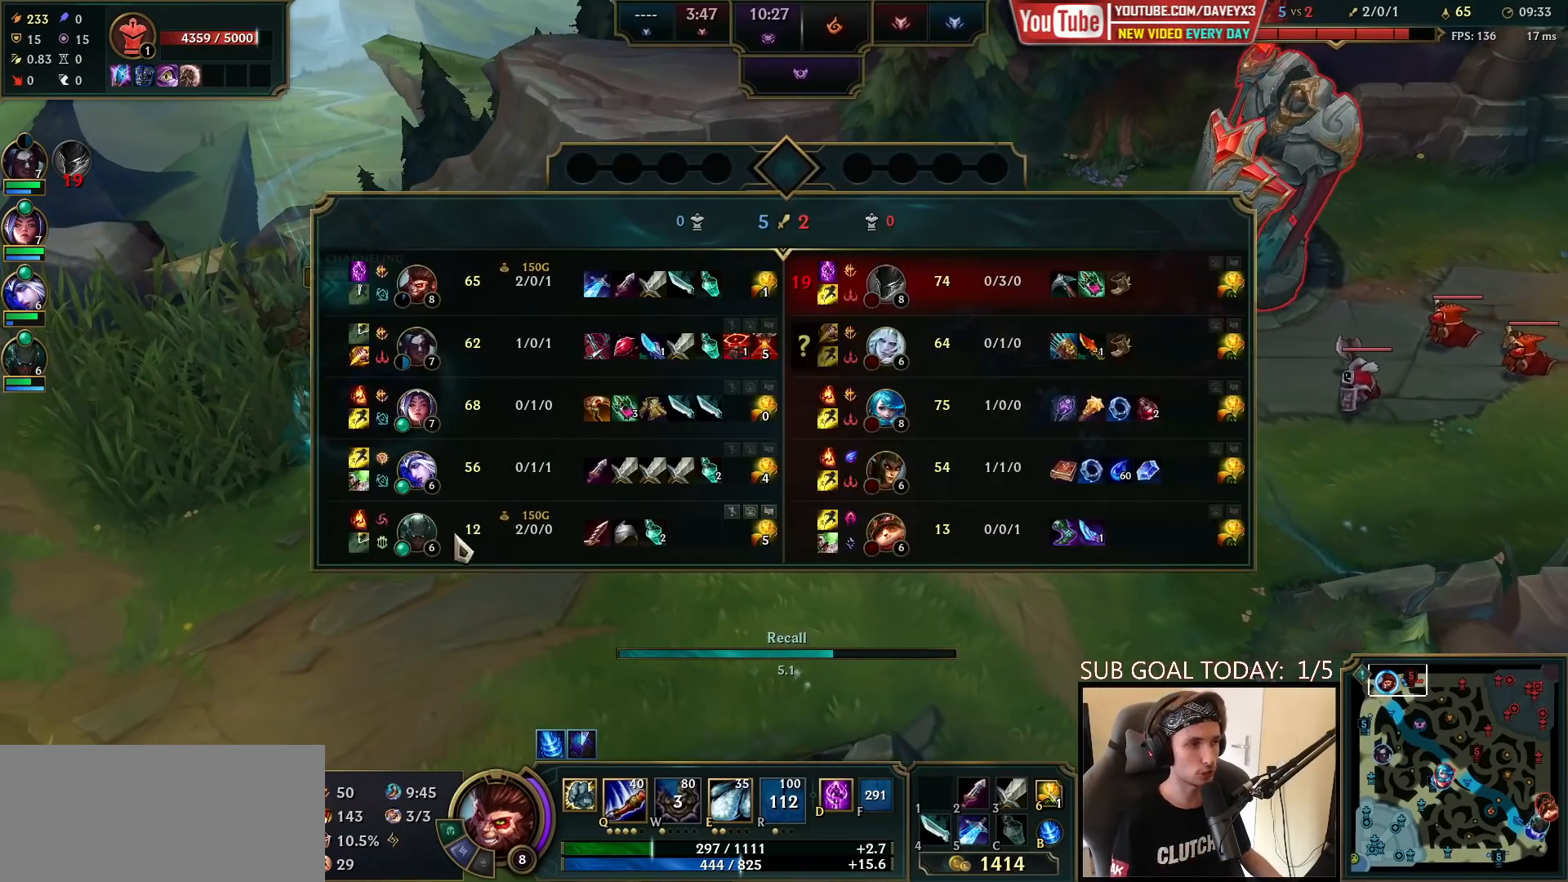
{"keys": ["tab"], "mouse": [], "events": []}
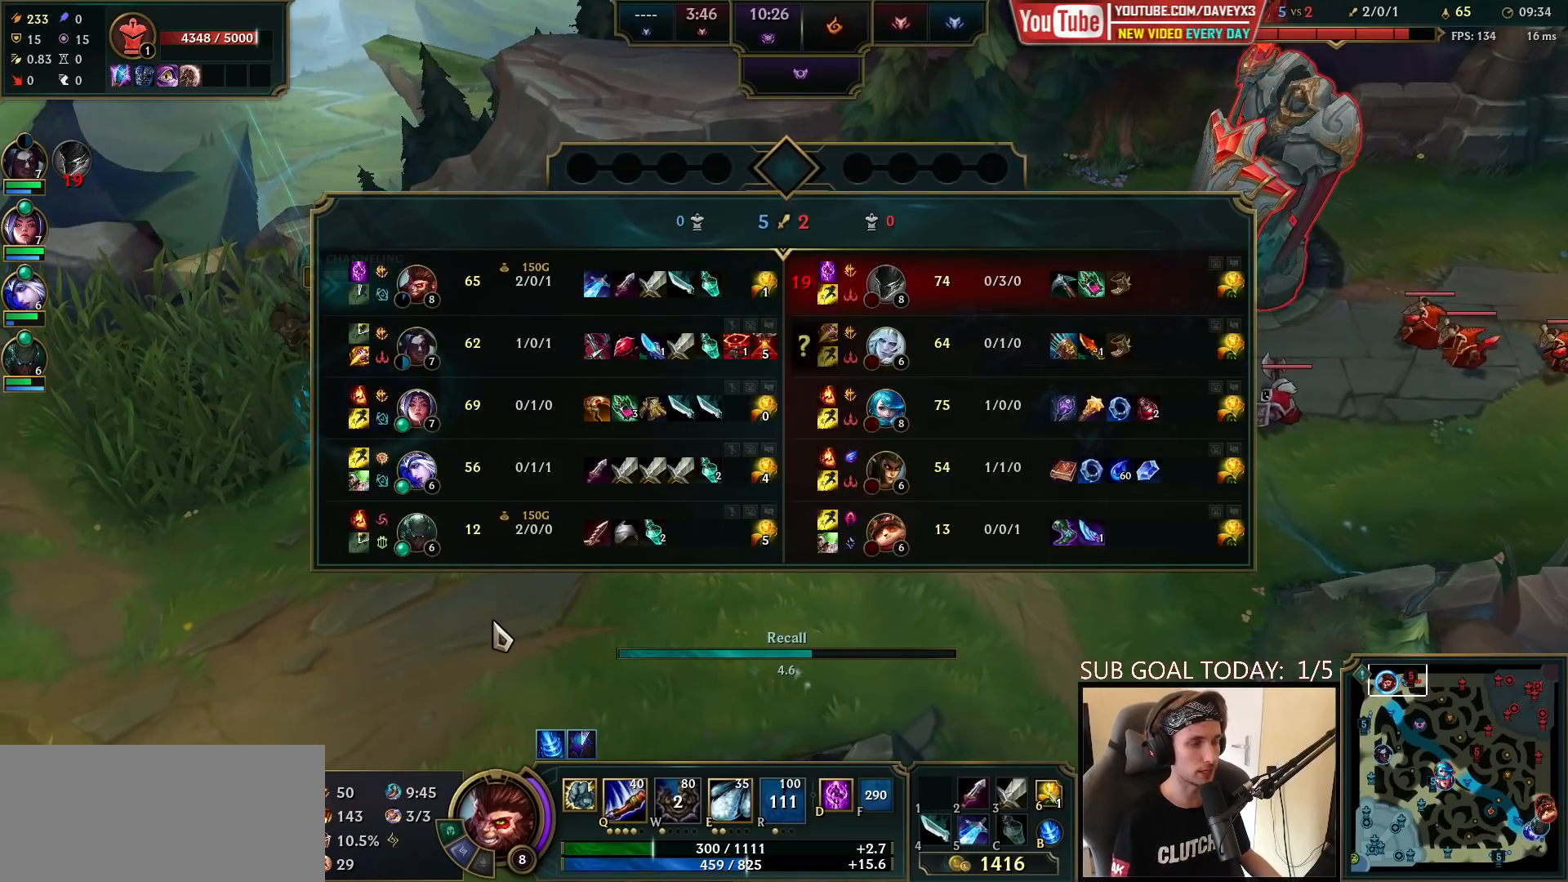
{"keys": [], "mouse": [], "events": [[100, "tab", "up"]]}
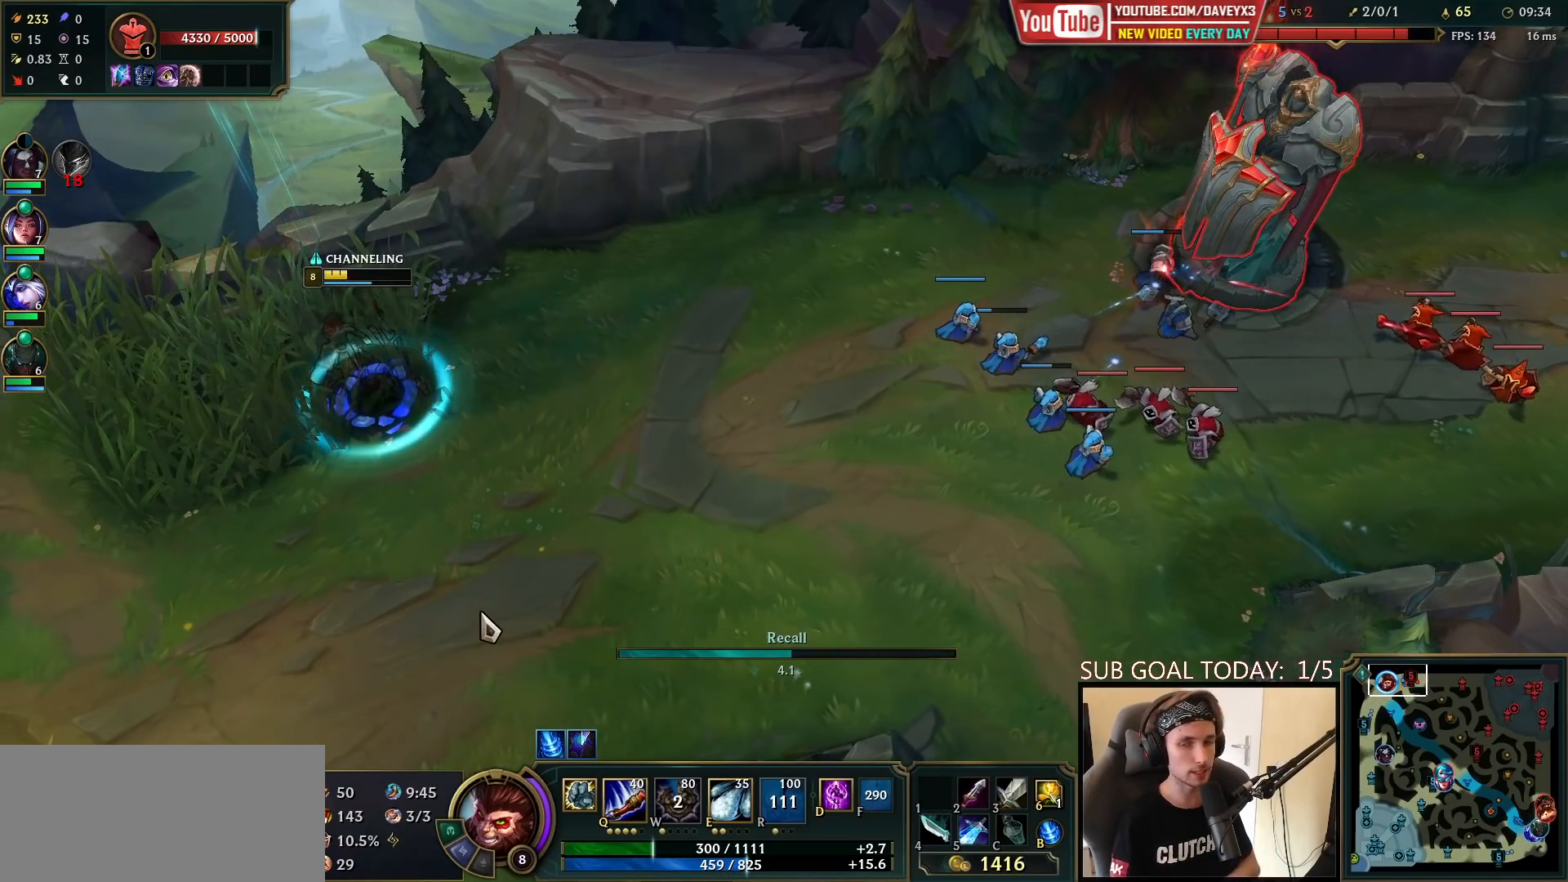
{"keys": [], "mouse": [], "events": []}
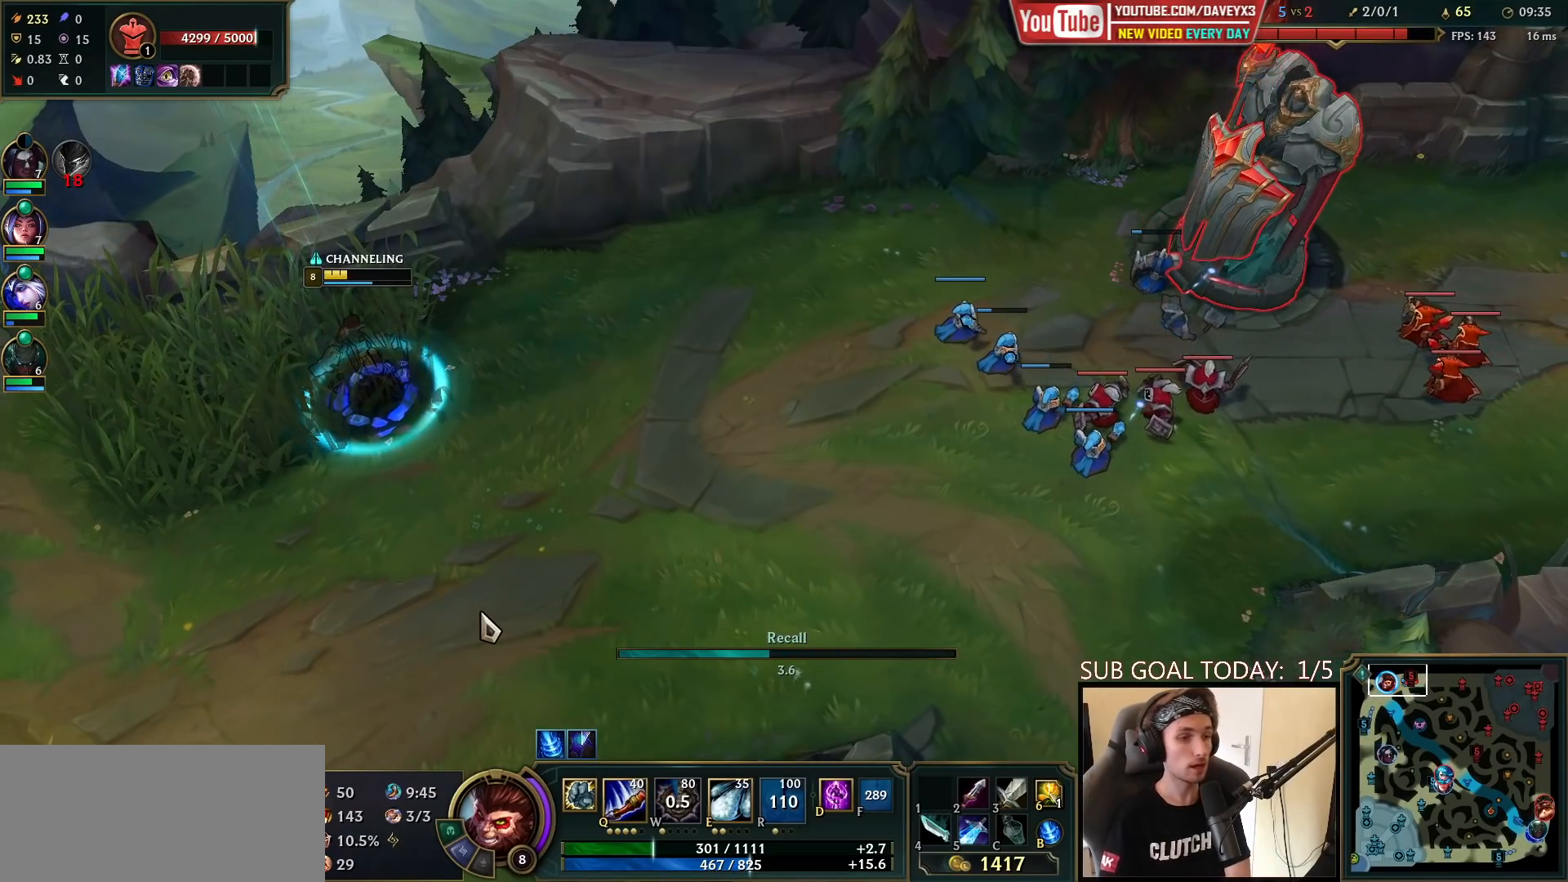
{"keys": [], "mouse": [], "events": []}
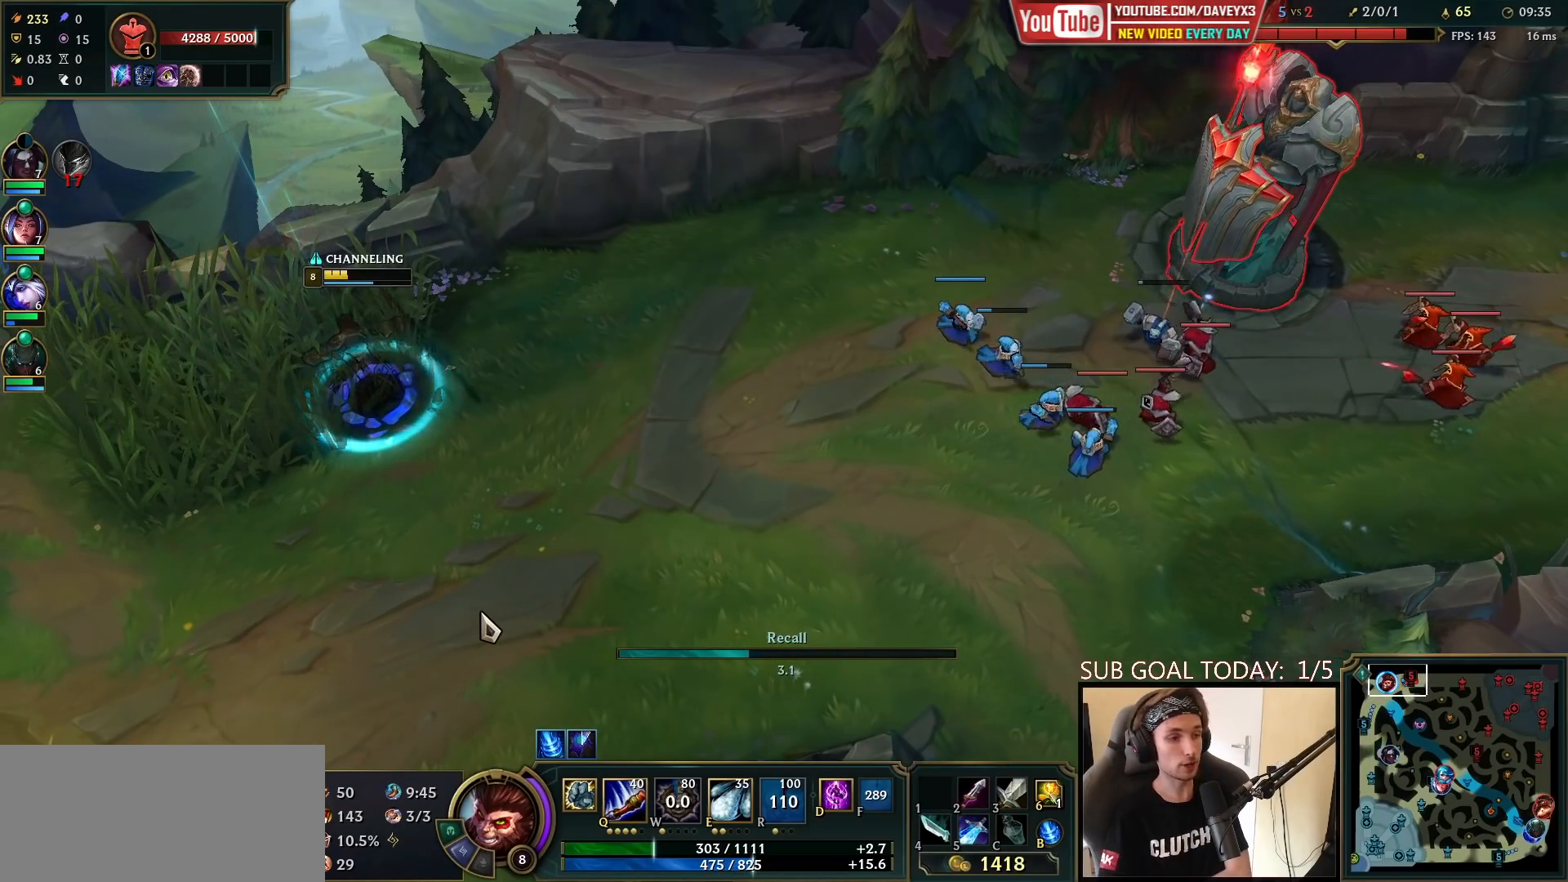
{"keys": [], "mouse": [], "events": []}
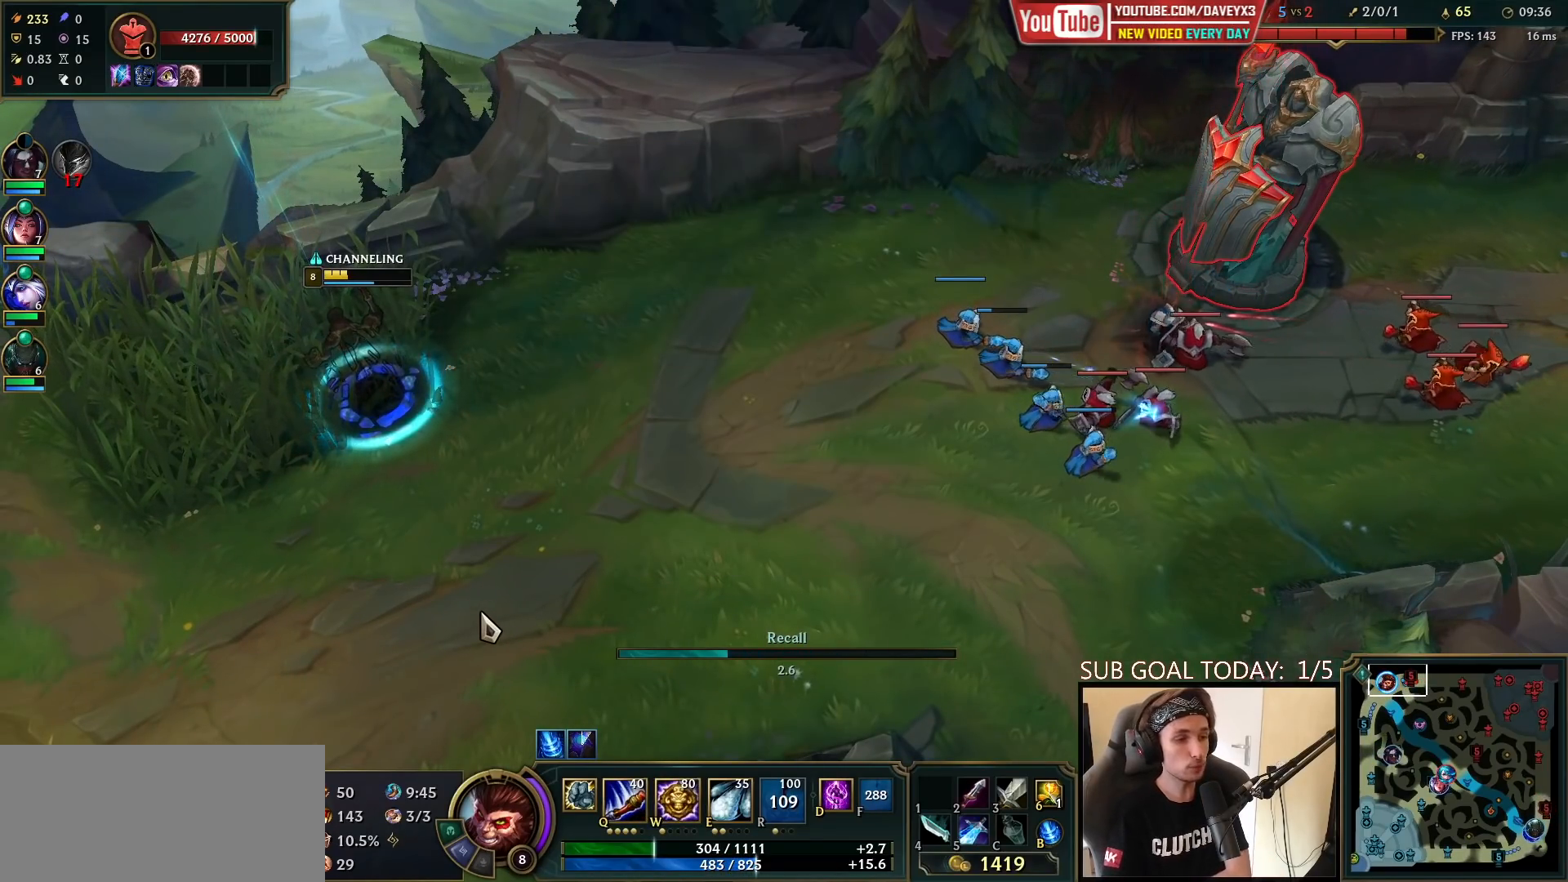
{"keys": [], "mouse": [], "events": []}